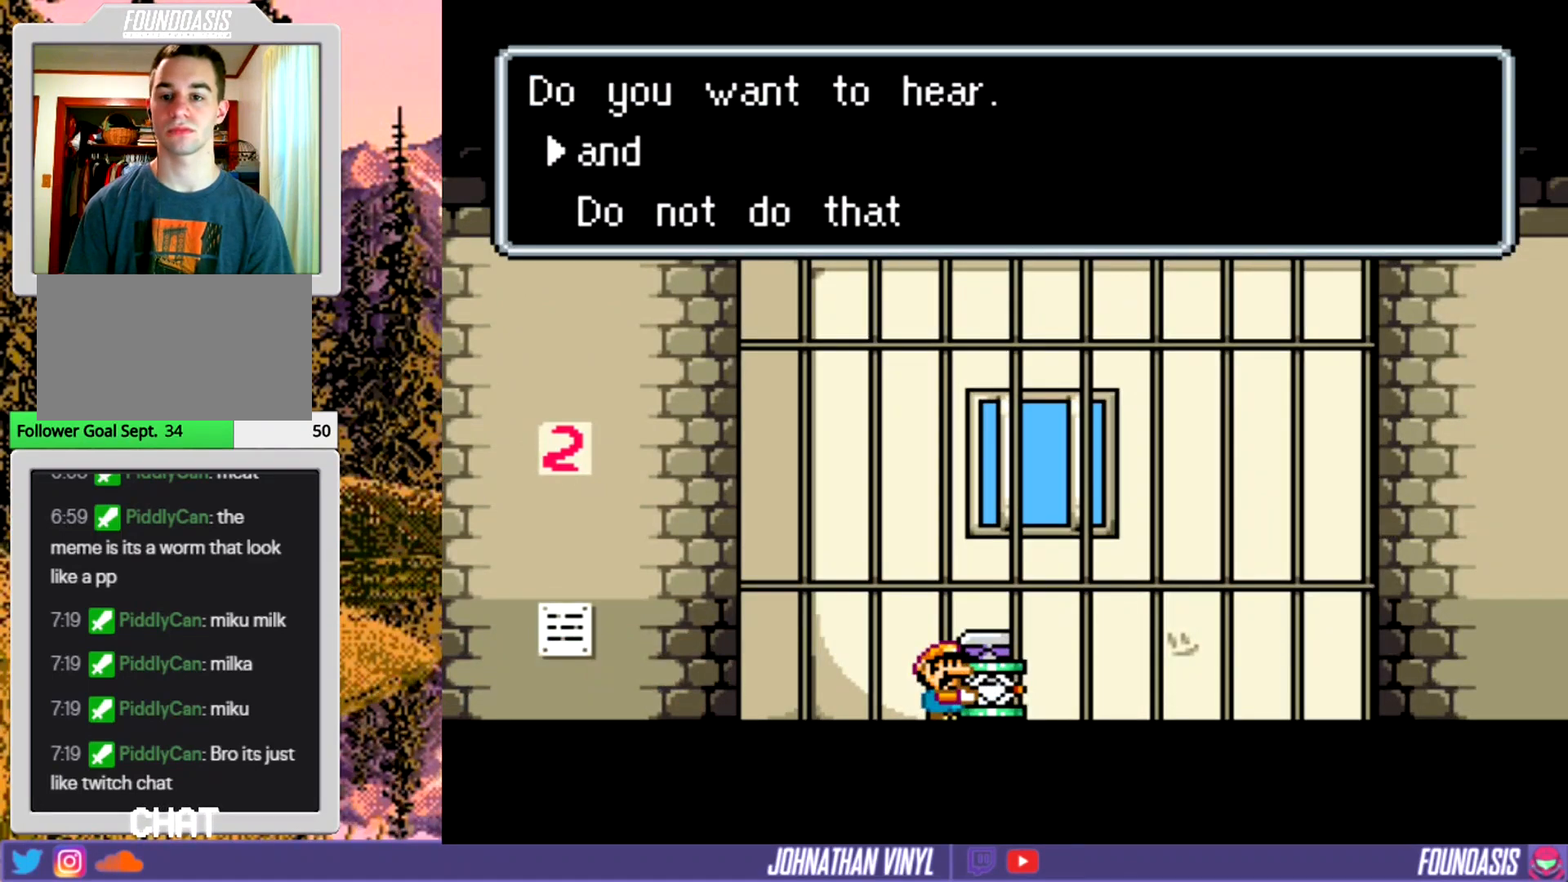
Gameplay with a controller (Nintendo layout); each line is a JSON object with the inputs held at the frame after it. "events" lists button and stick changes between this image and that frame as [ms after this image, input, new state], when the widget could be followed in between. Not read: L3 R3.
{"buttons": ["Y"], "events": []}
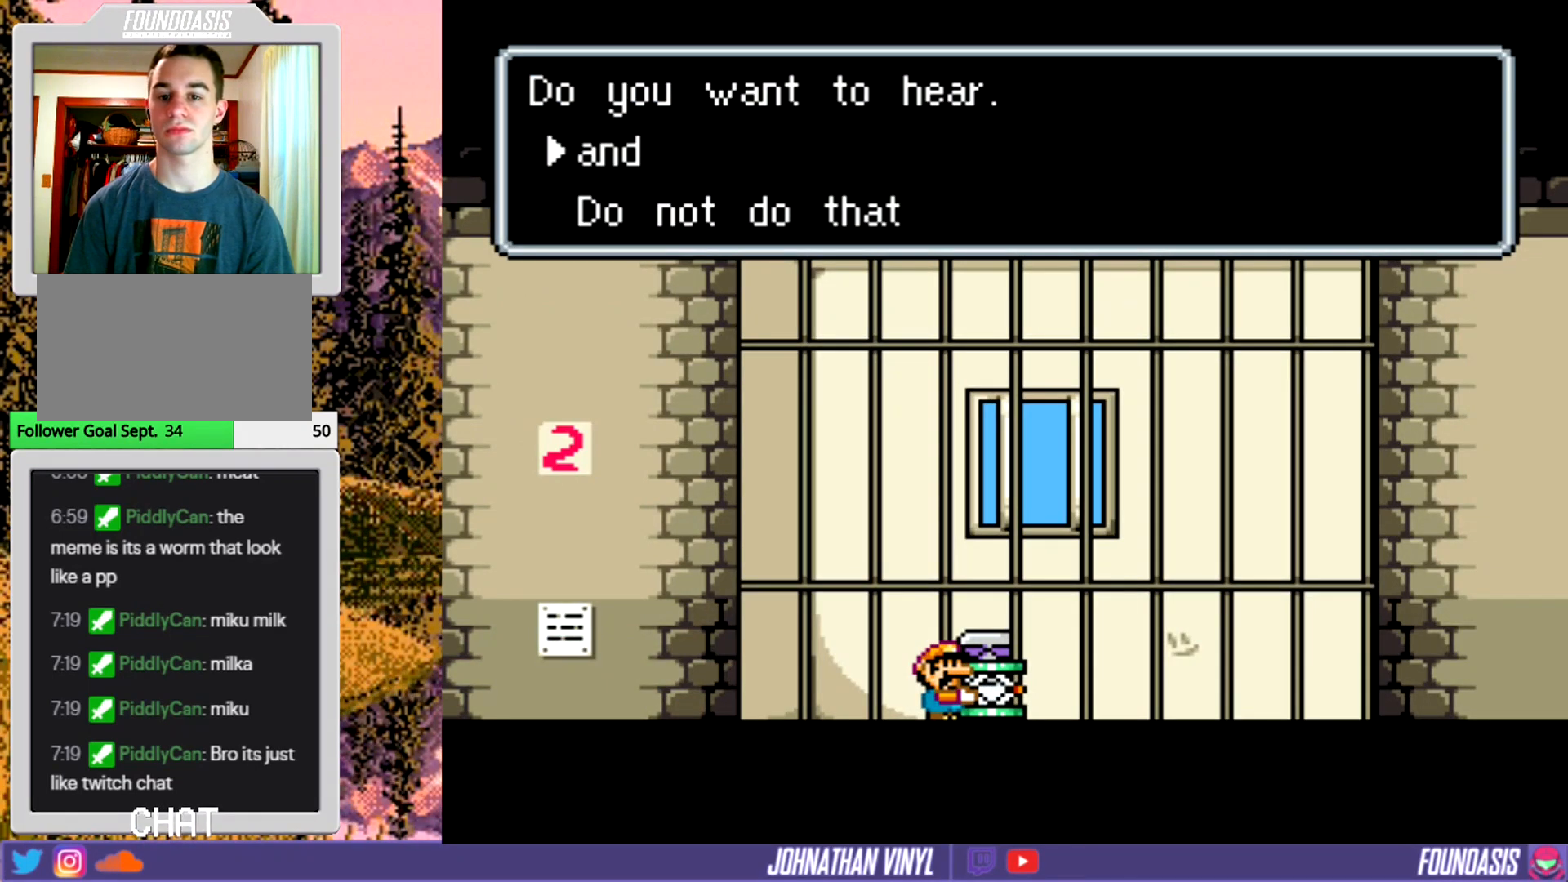
{"buttons": ["Y"], "events": []}
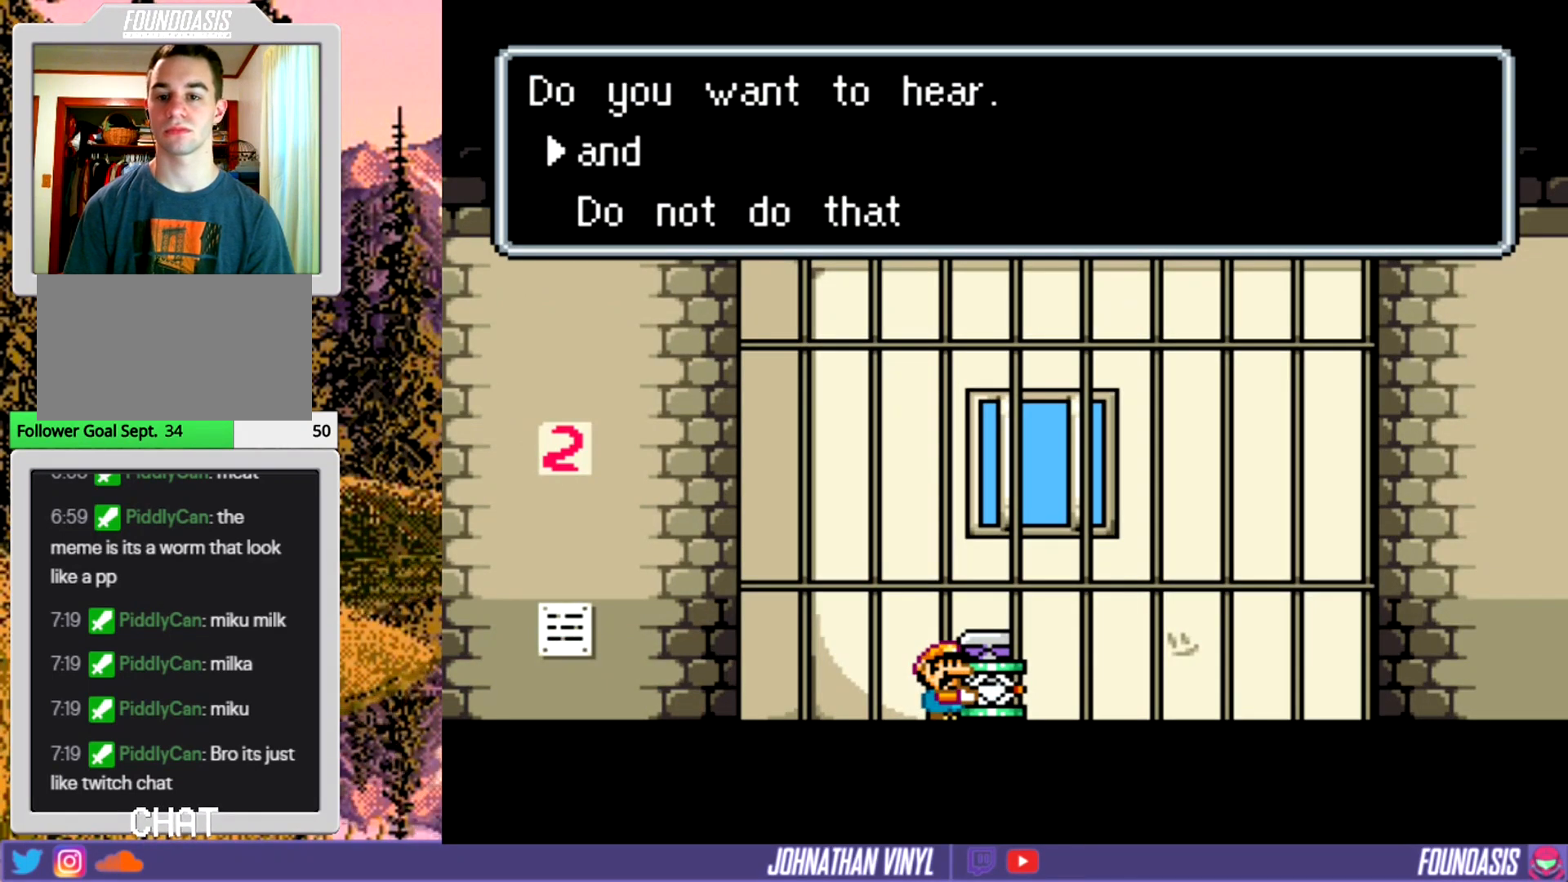
{"buttons": ["Y"], "events": []}
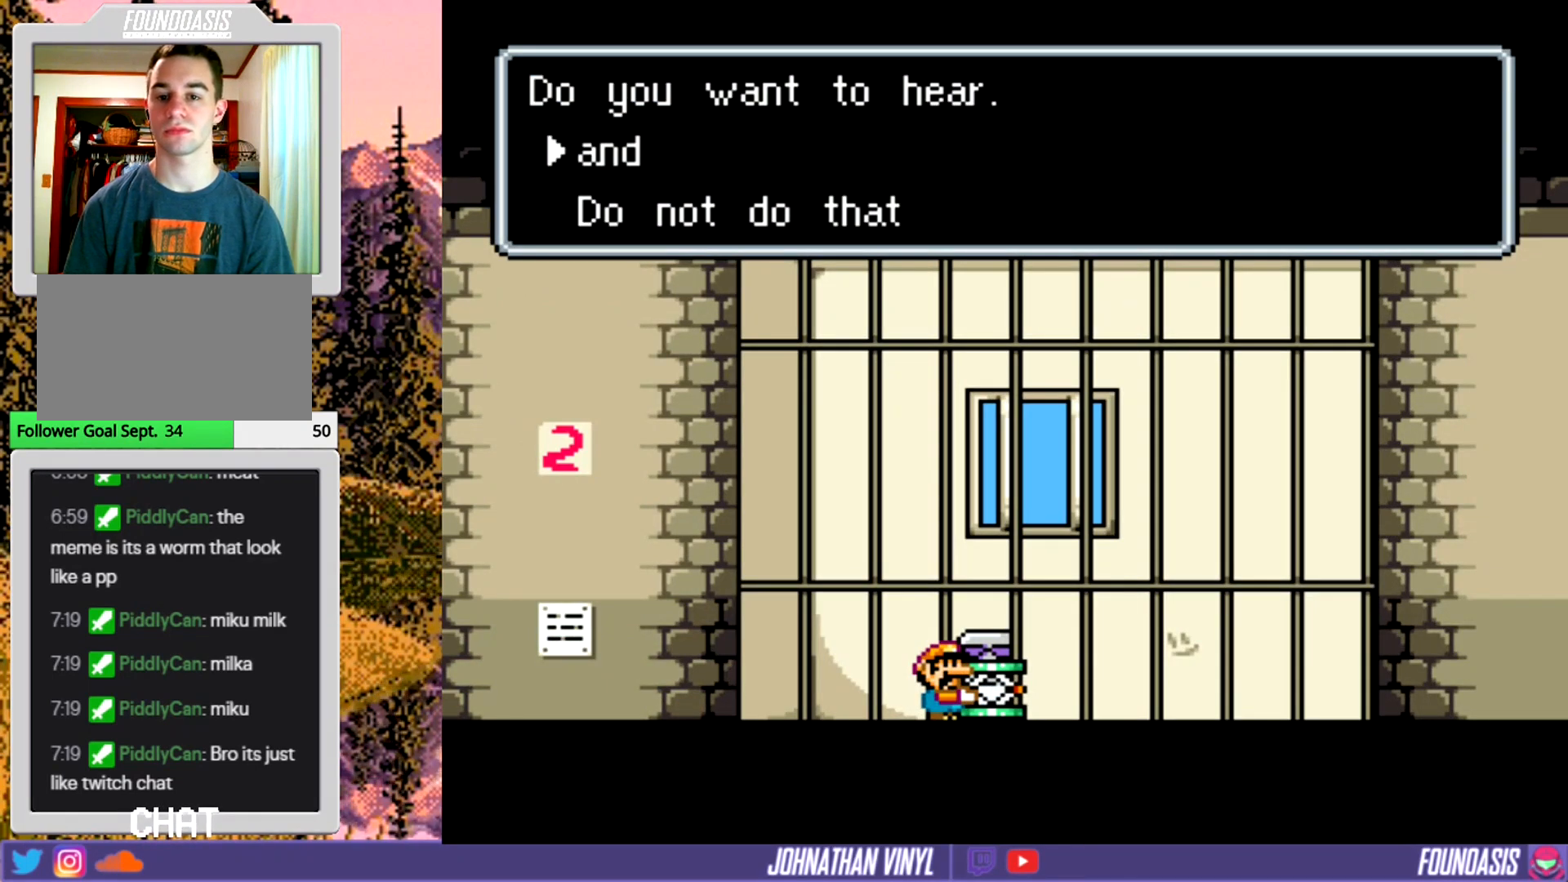
{"buttons": ["Y"], "events": []}
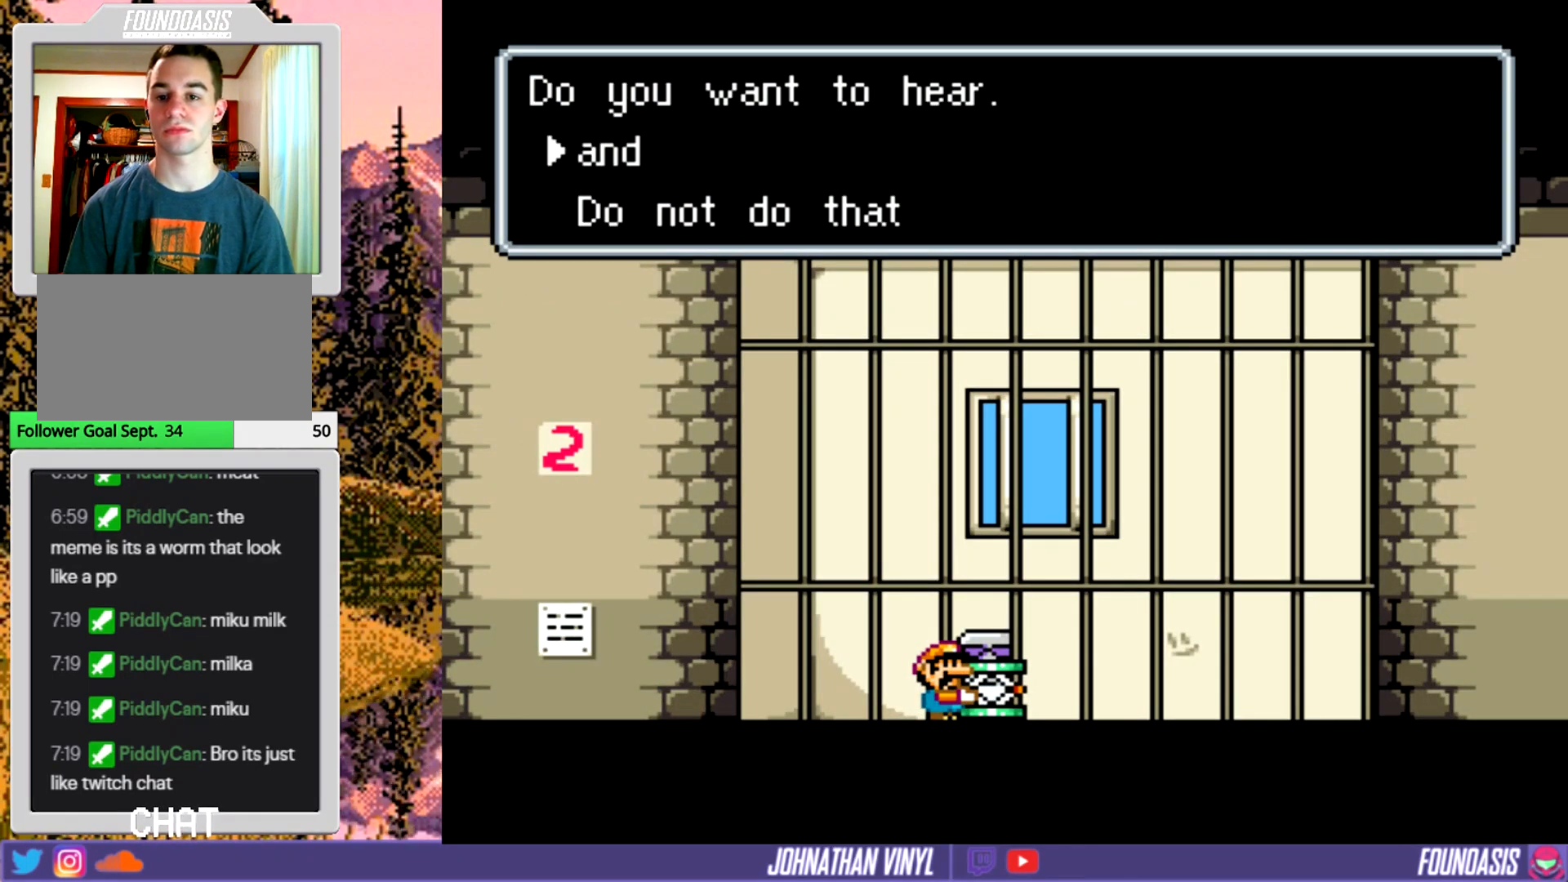
{"buttons": ["Y"], "events": []}
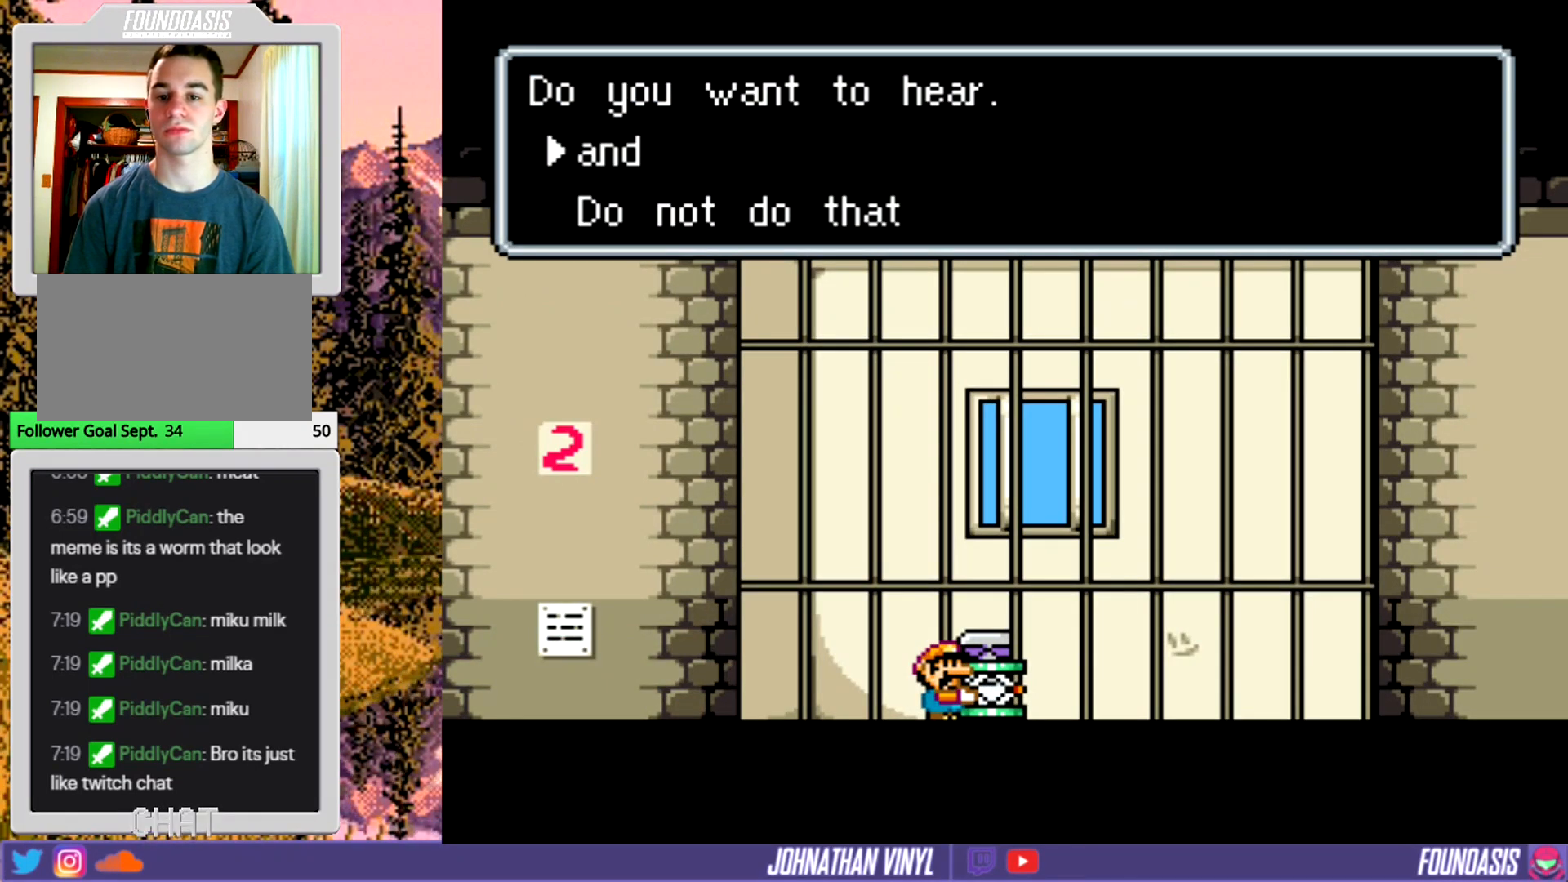
{"buttons": ["Y"], "events": []}
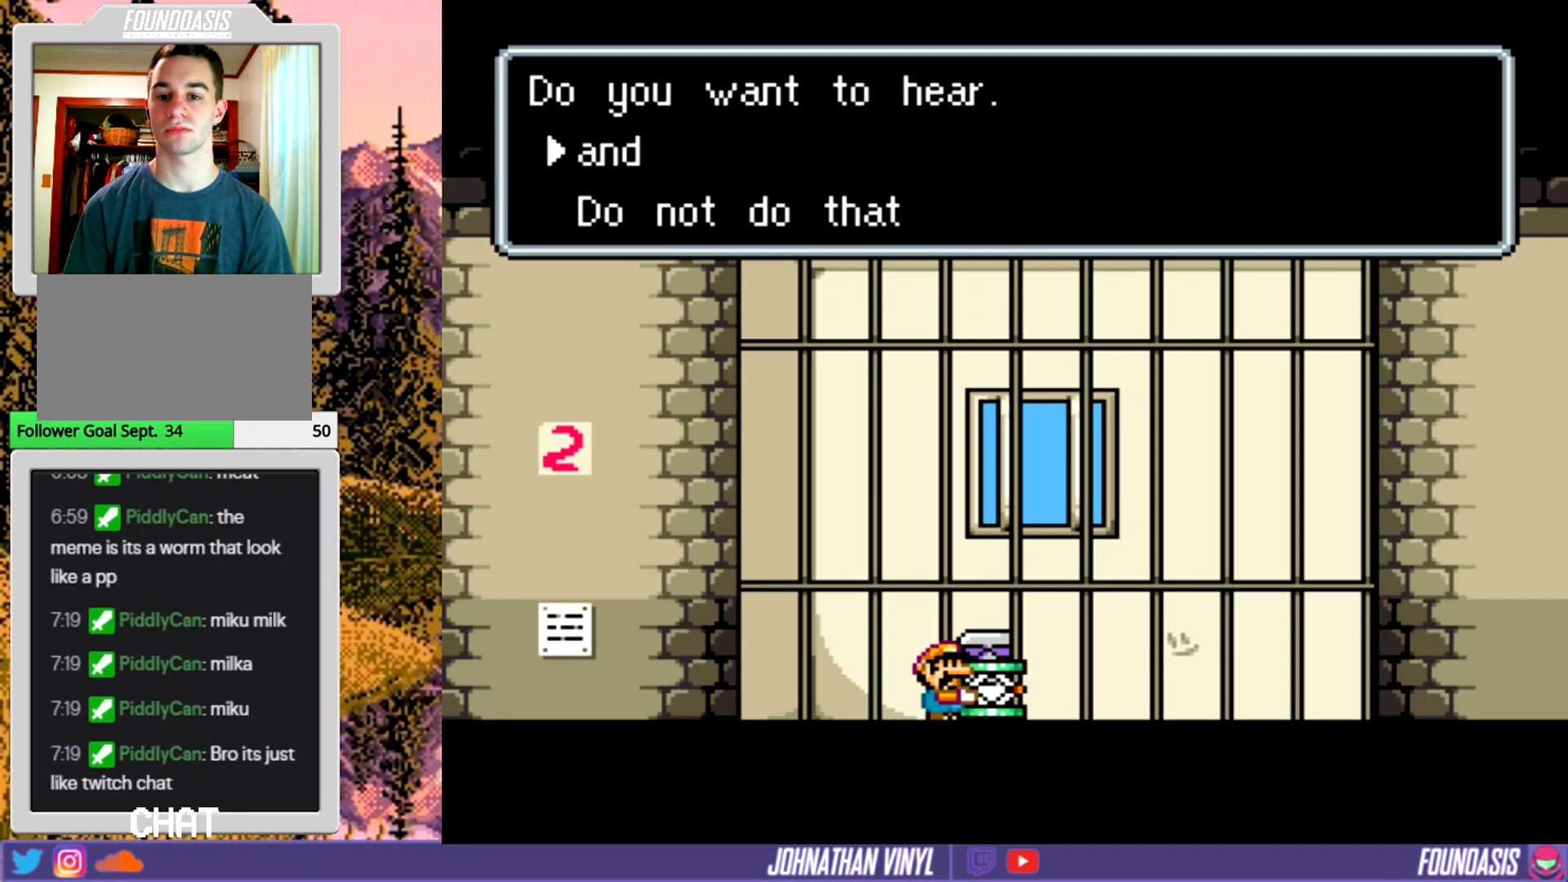
{"buttons": ["Y"], "events": [[333, "B", "down"], [433, "B", "up"]]}
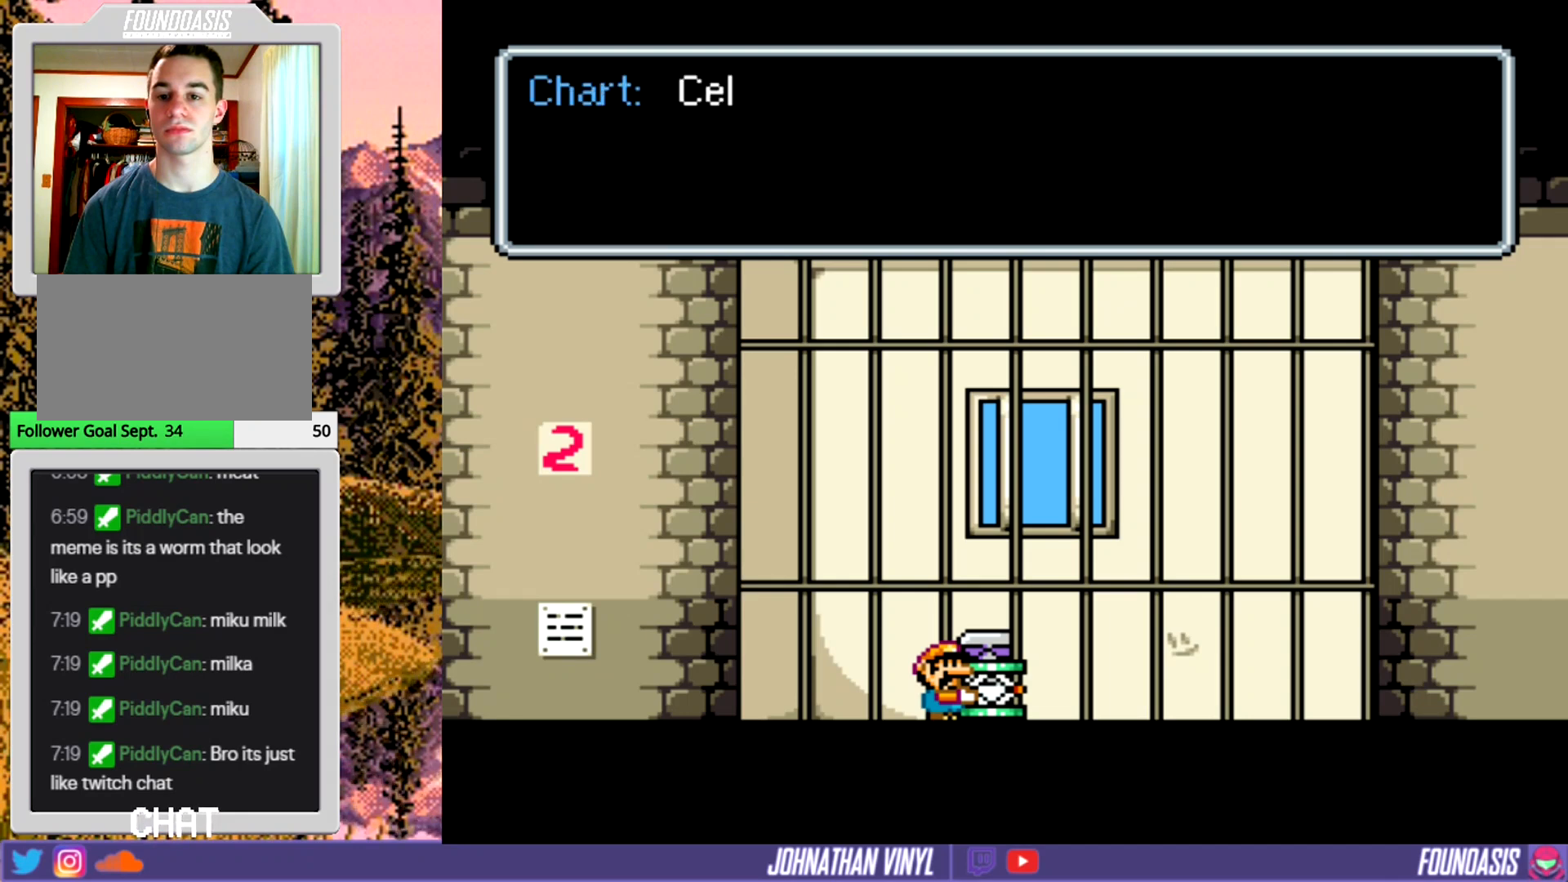
{"buttons": ["Y"], "events": []}
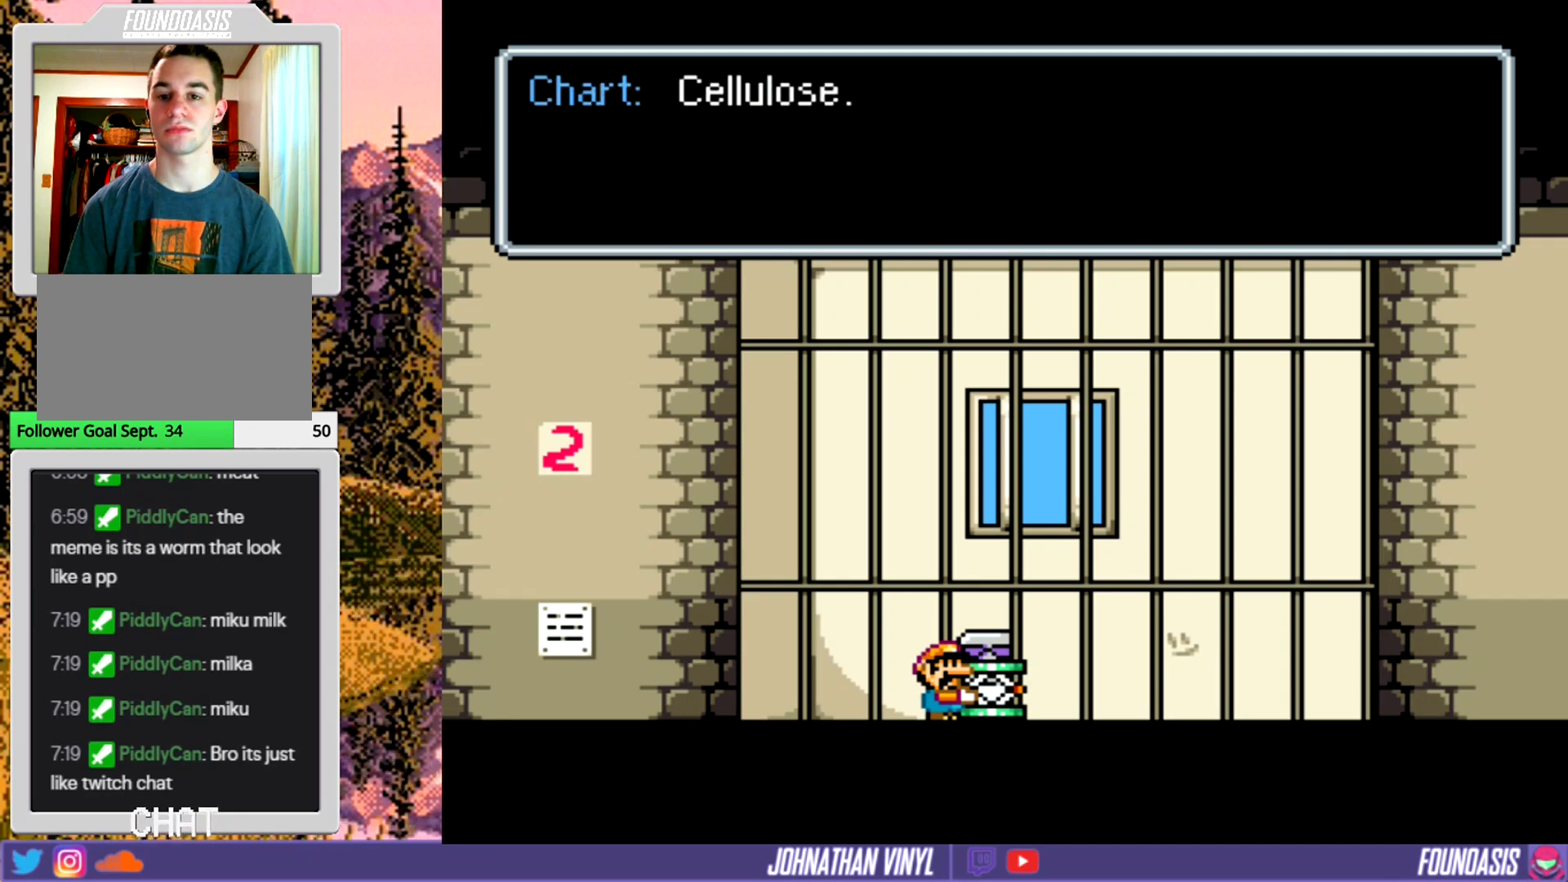
{"buttons": ["Y"], "events": []}
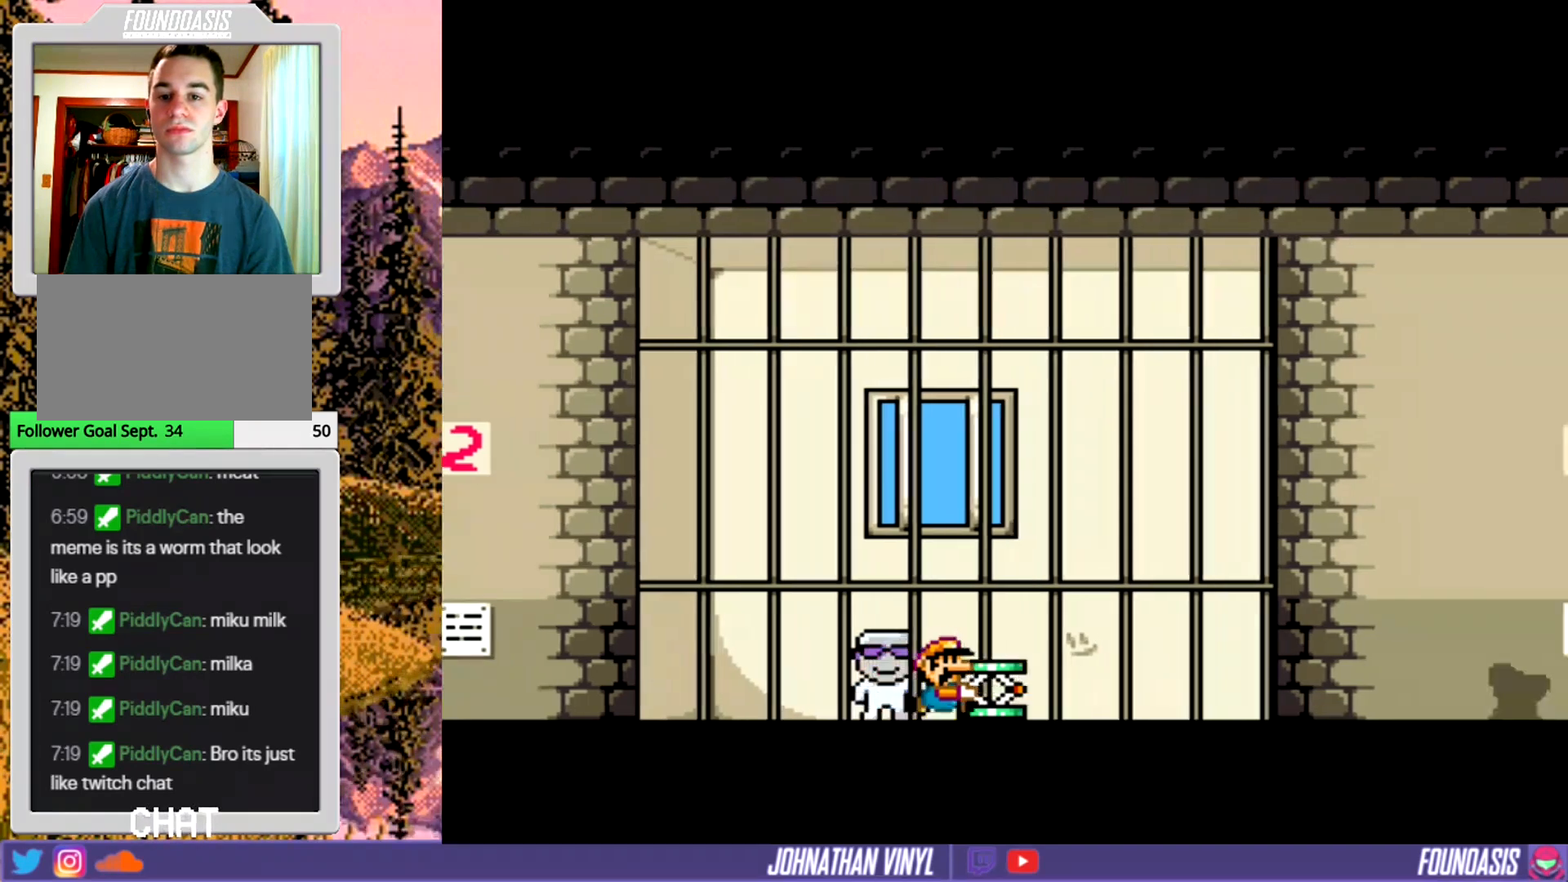
{"buttons": ["Y", "DPAD_RIGHT"], "events": [[133, "DPAD_RIGHT", "down"]]}
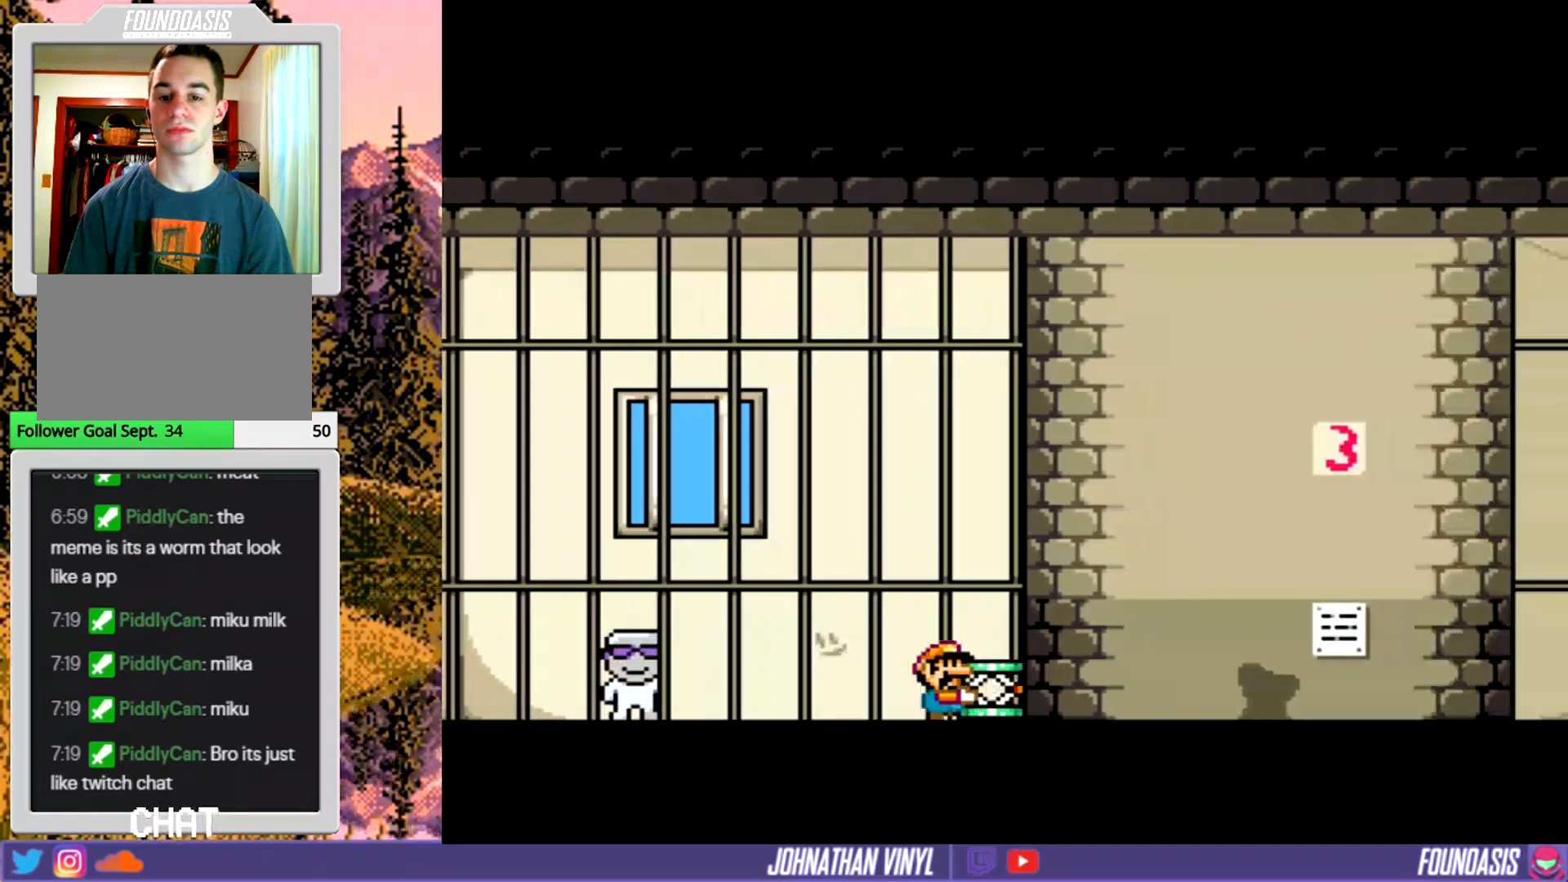
{"buttons": ["Y", "DPAD_RIGHT"], "events": []}
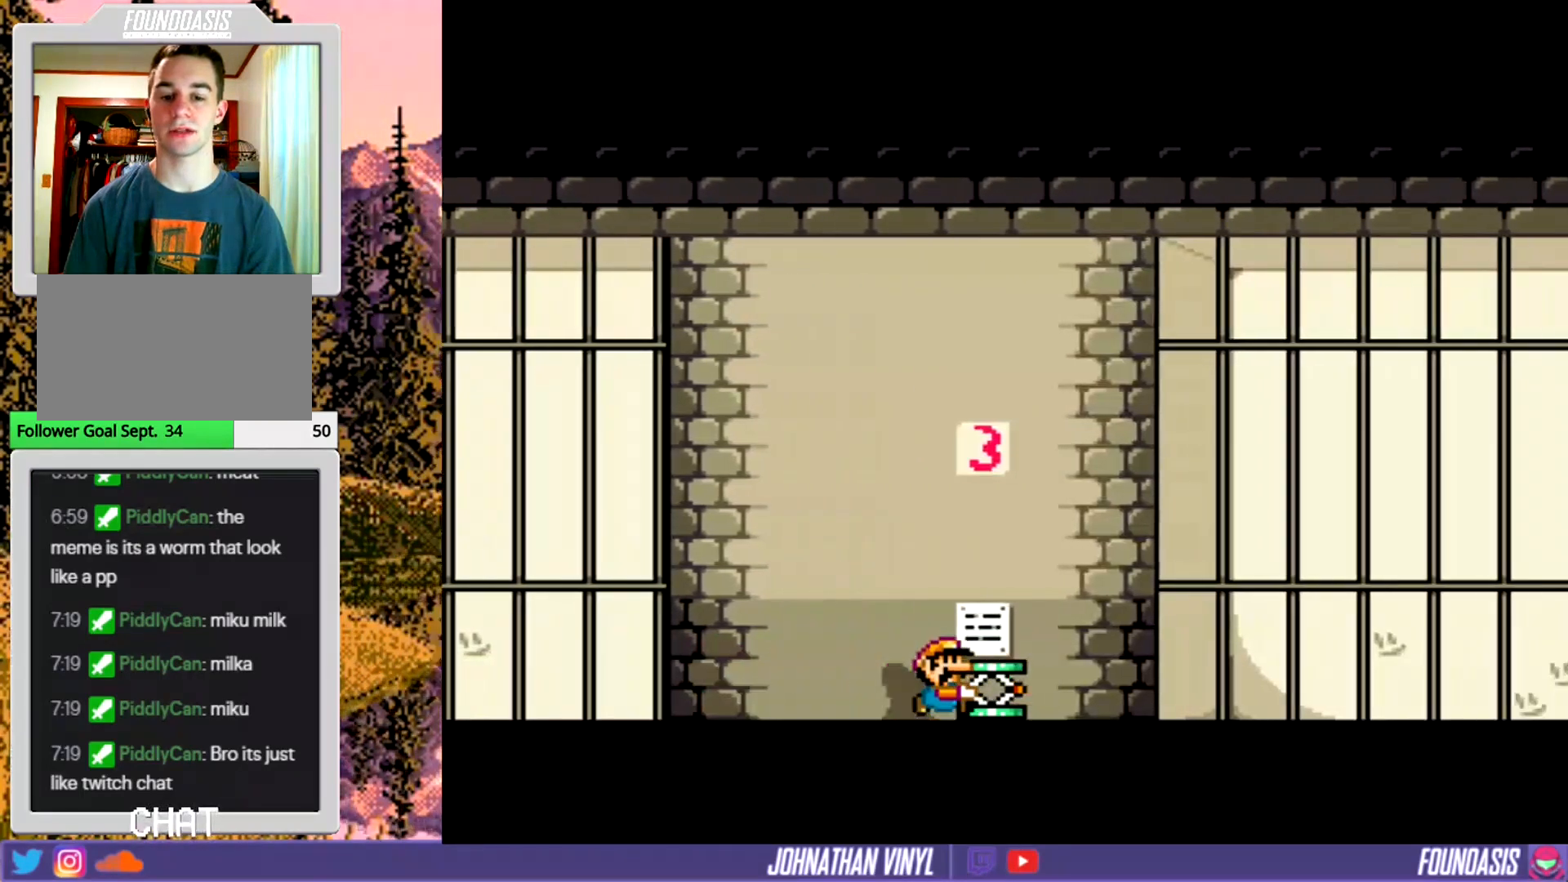
{"buttons": ["Y", "DPAD_RIGHT"], "events": []}
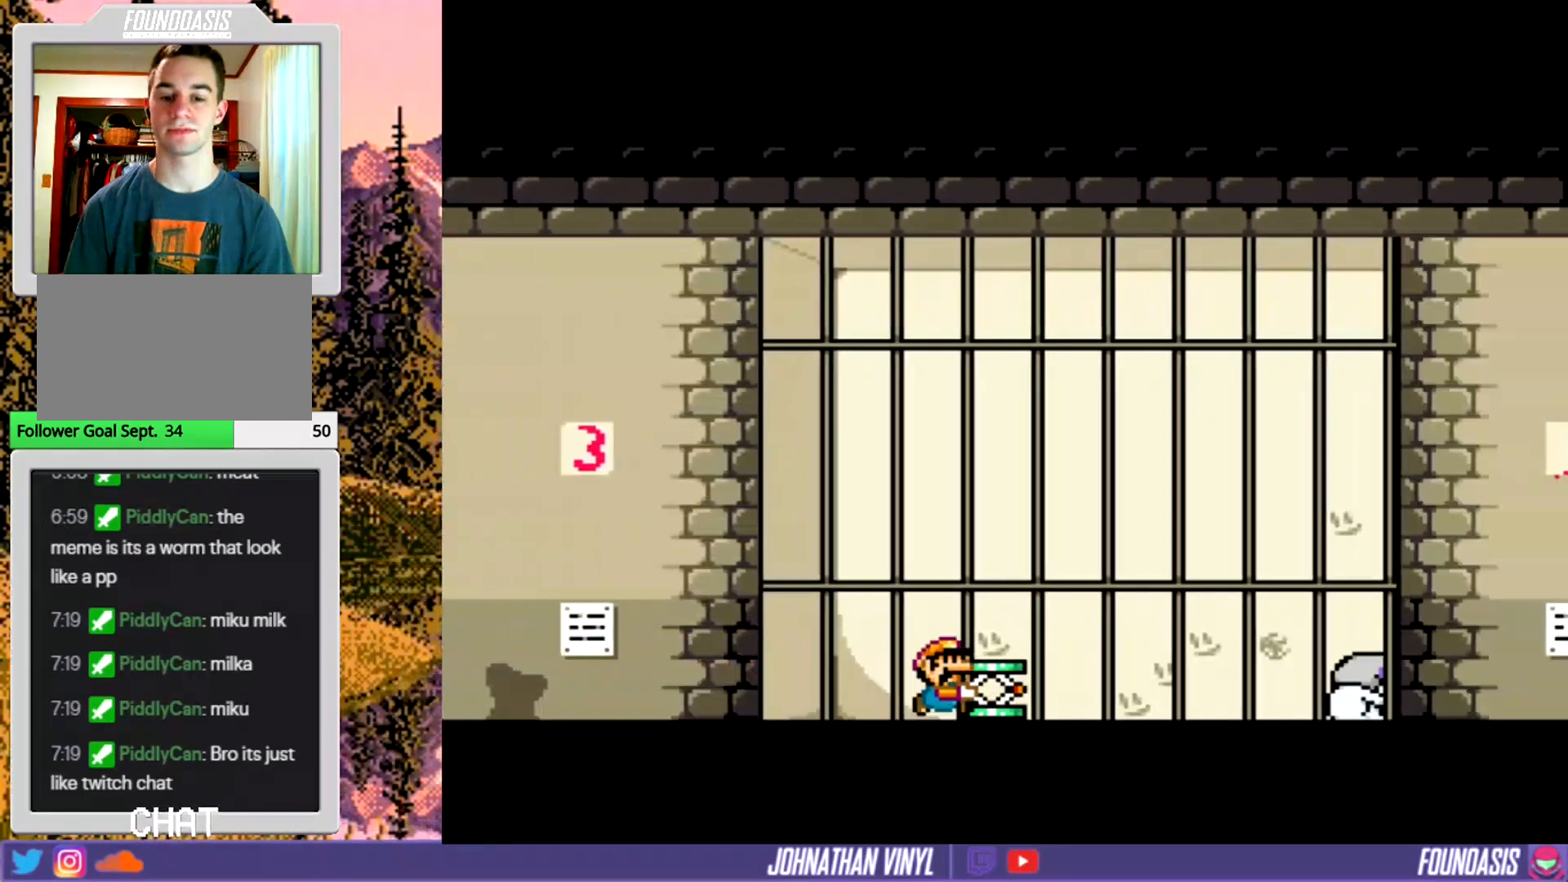
{"buttons": ["Y", "DPAD_UP"], "events": [[267, "DPAD_RIGHT", "up"], [467, "DPAD_UP", "down"]]}
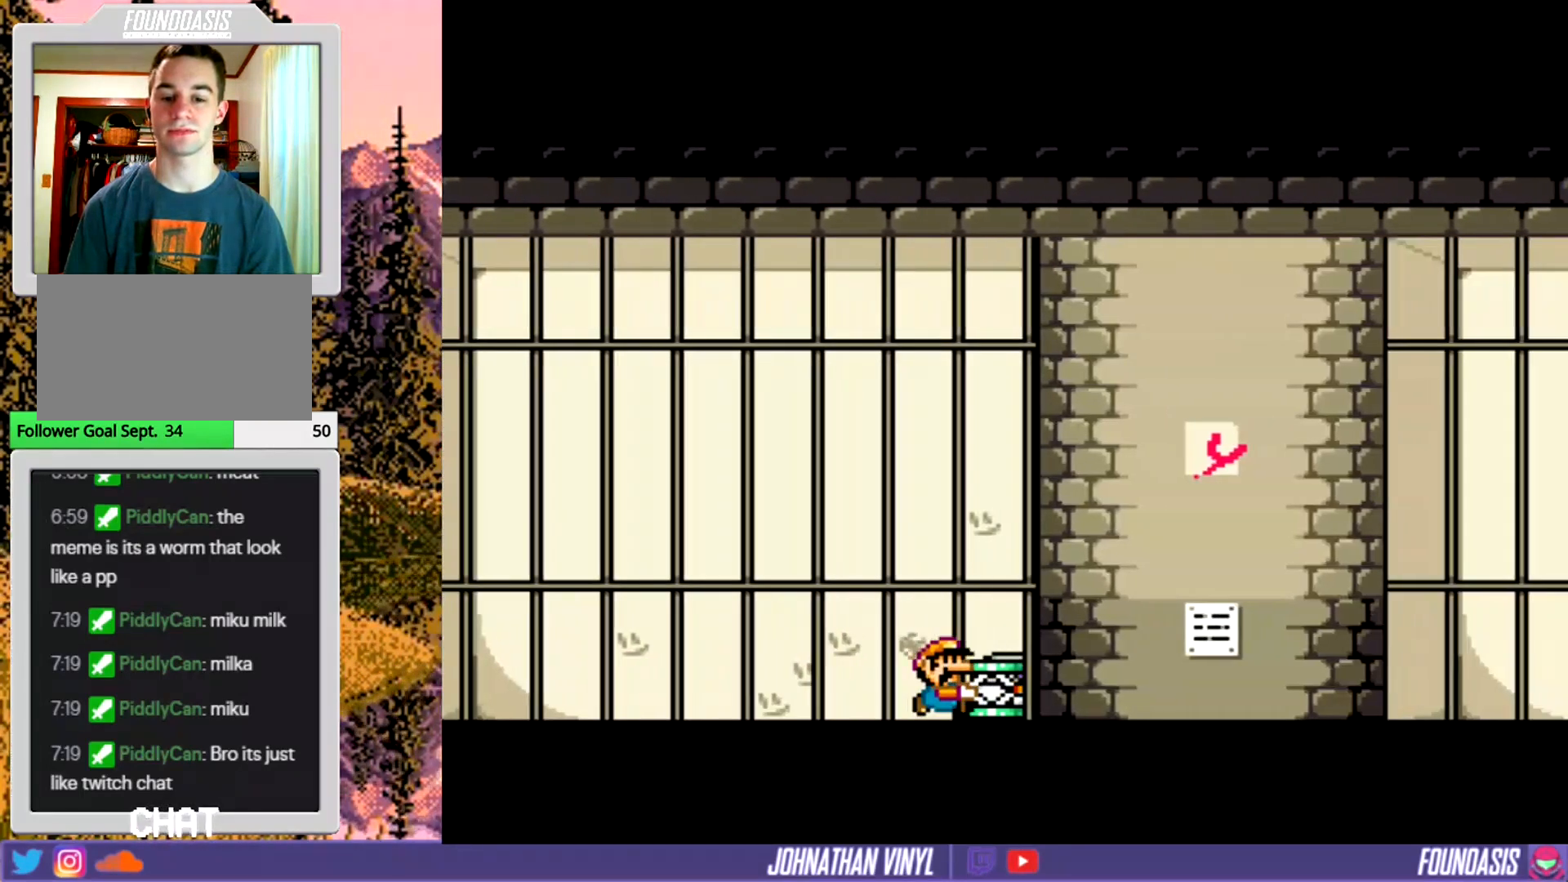
{"buttons": ["Y", "DPAD_LEFT"], "events": [[67, "DPAD_UP", "up"], [167, "DPAD_UP", "down"], [267, "DPAD_UP", "up"], [433, "DPAD_LEFT", "down"]]}
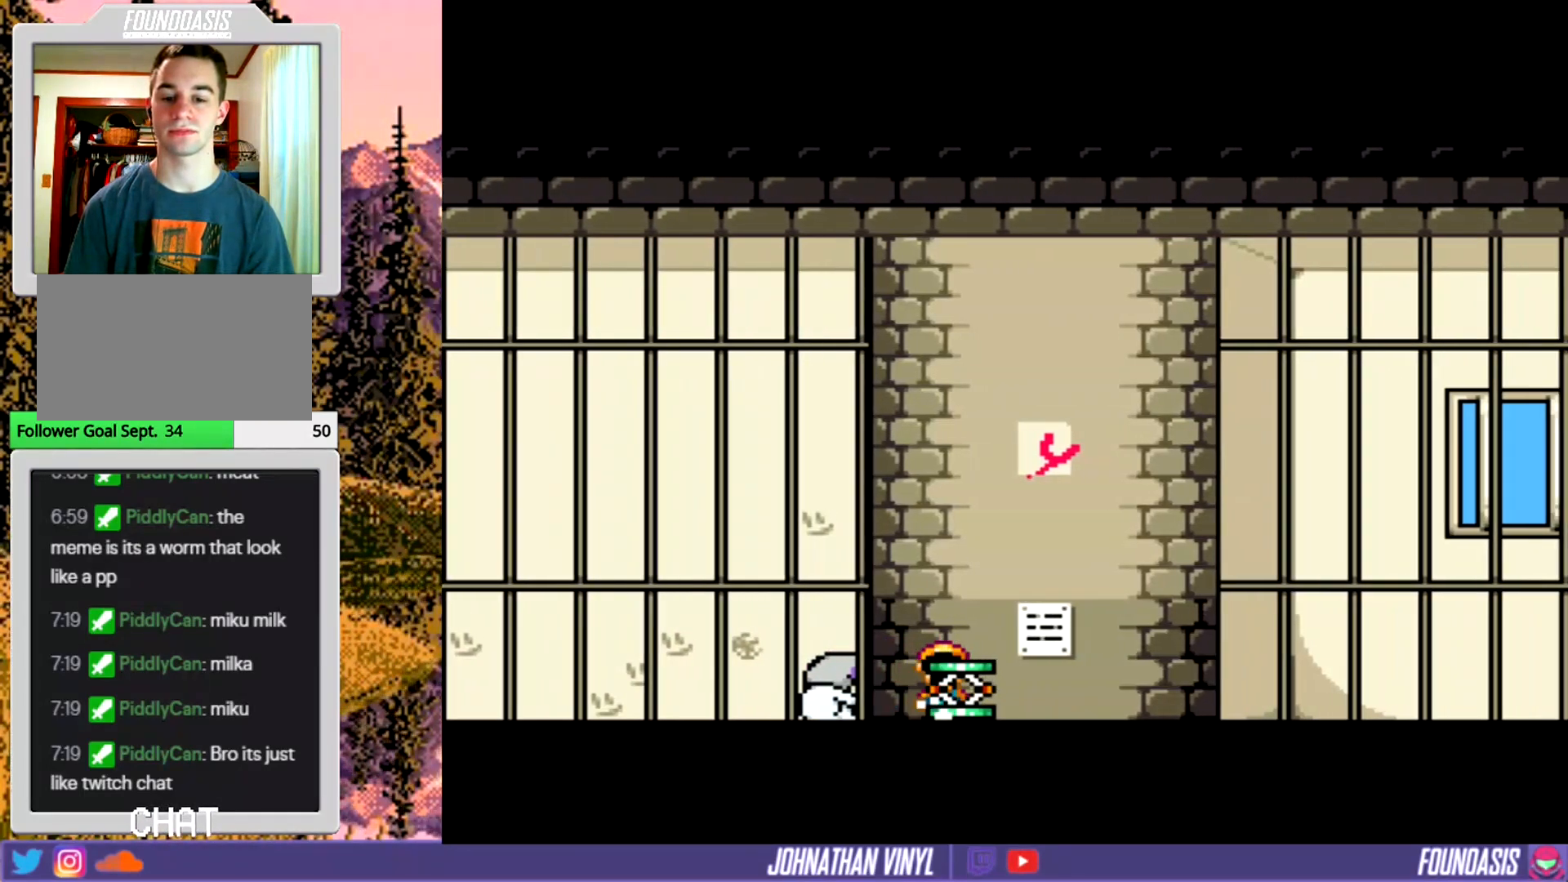
{"buttons": ["Y", "DPAD_UP"], "events": [[300, "DPAD_LEFT", "up"], [433, "DPAD_UP", "down"]]}
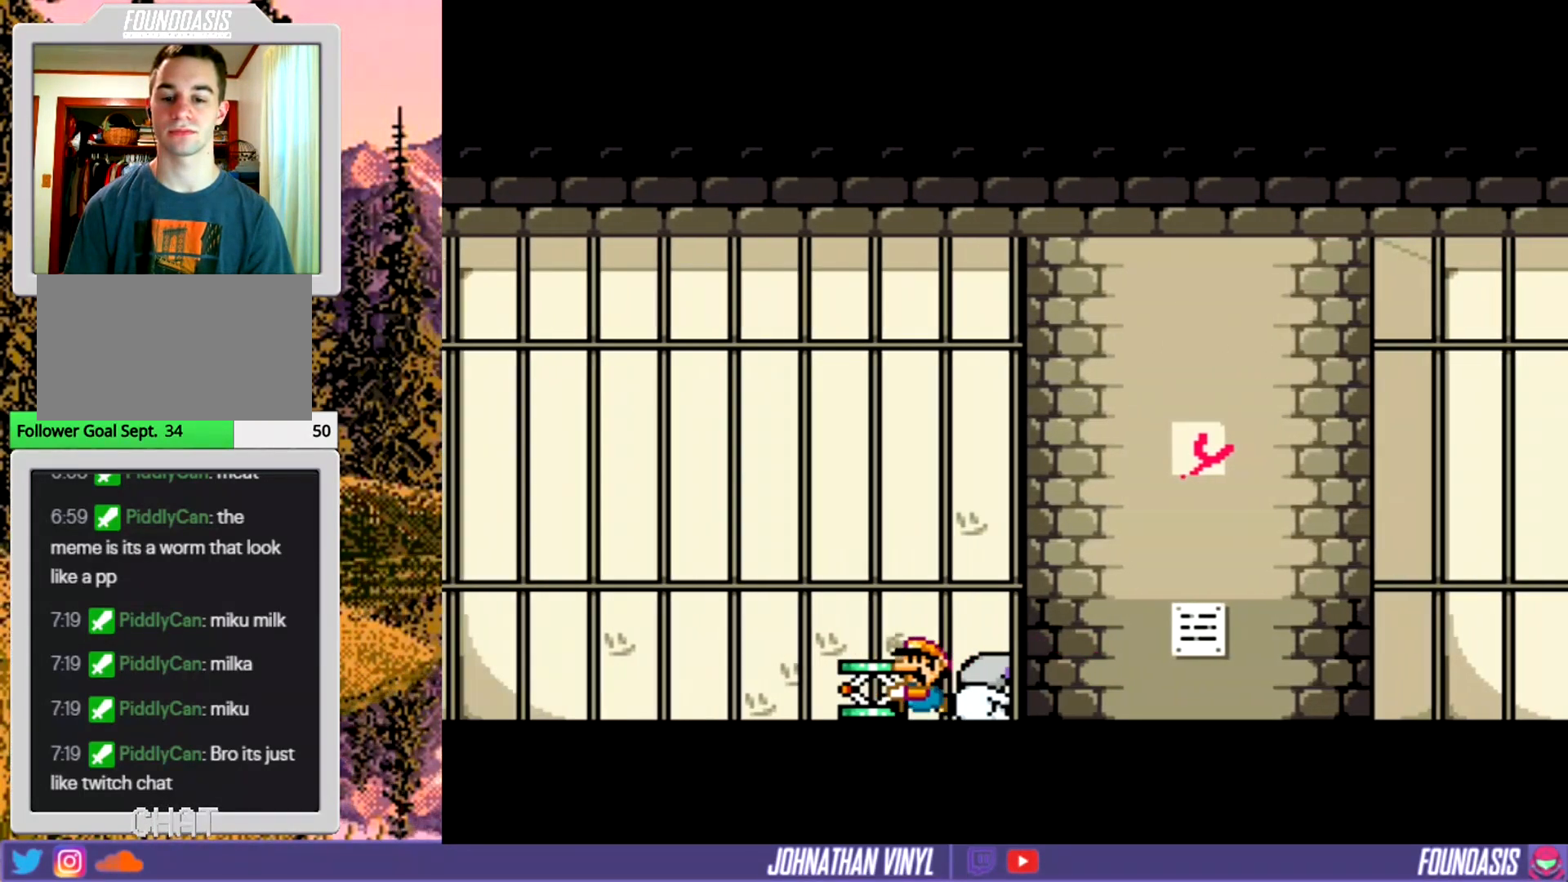
{"buttons": ["Y", "DPAD_RIGHT"], "events": [[33, "DPAD_UP", "up"], [333, "DPAD_RIGHT", "down"]]}
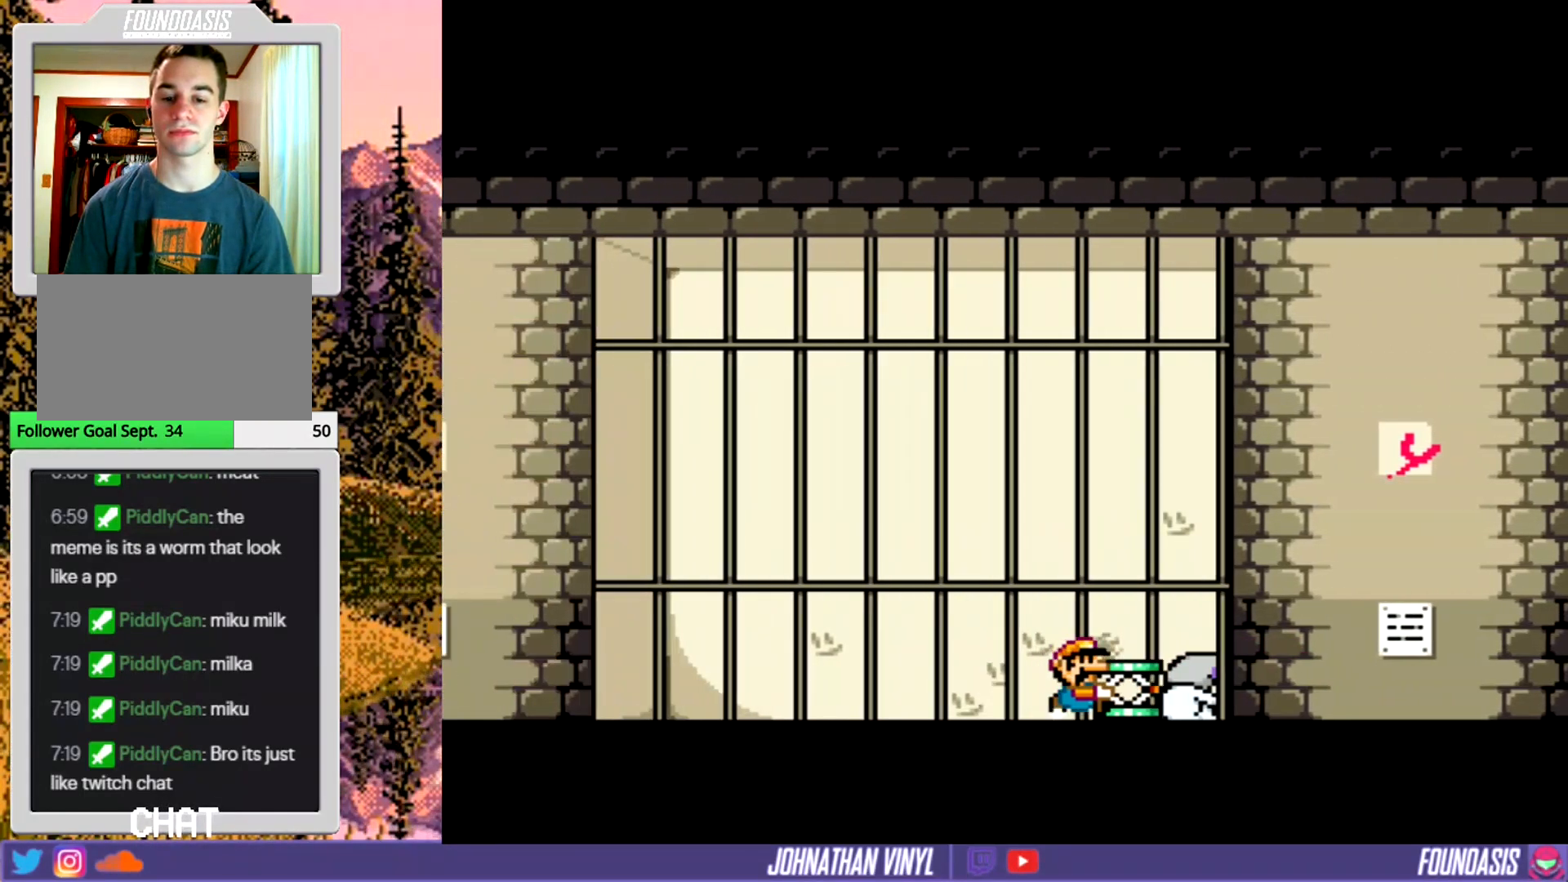
{"buttons": ["Y"], "events": [[133, "DPAD_RIGHT", "up"], [367, "DPAD_UP", "down"], [500, "DPAD_UP", "up"]]}
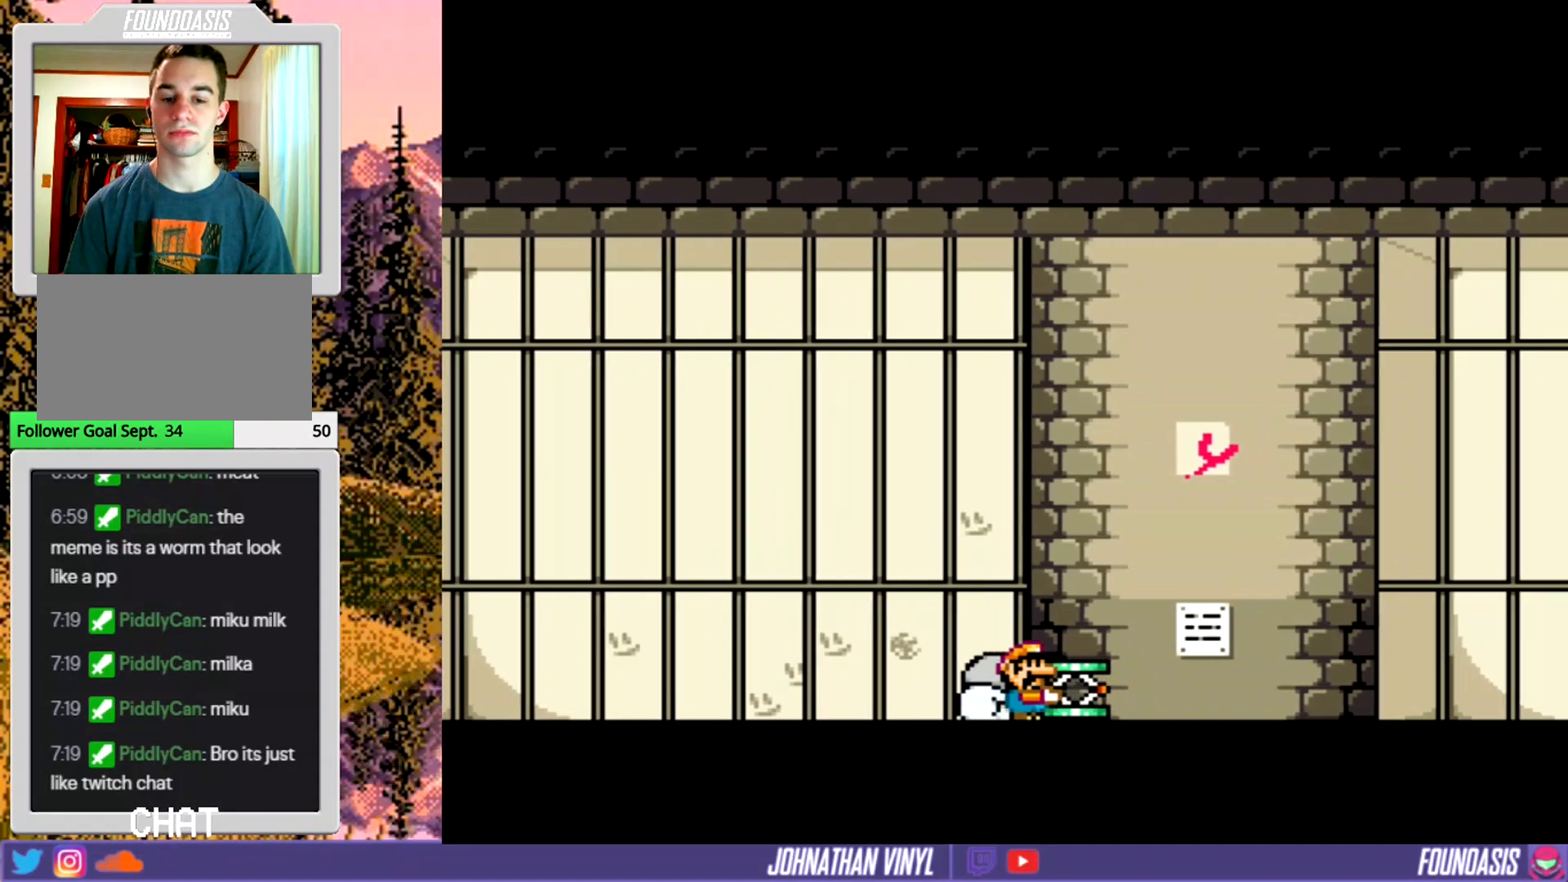
{"buttons": ["Y"], "events": [[300, "DPAD_LEFT", "down"], [433, "DPAD_LEFT", "up"]]}
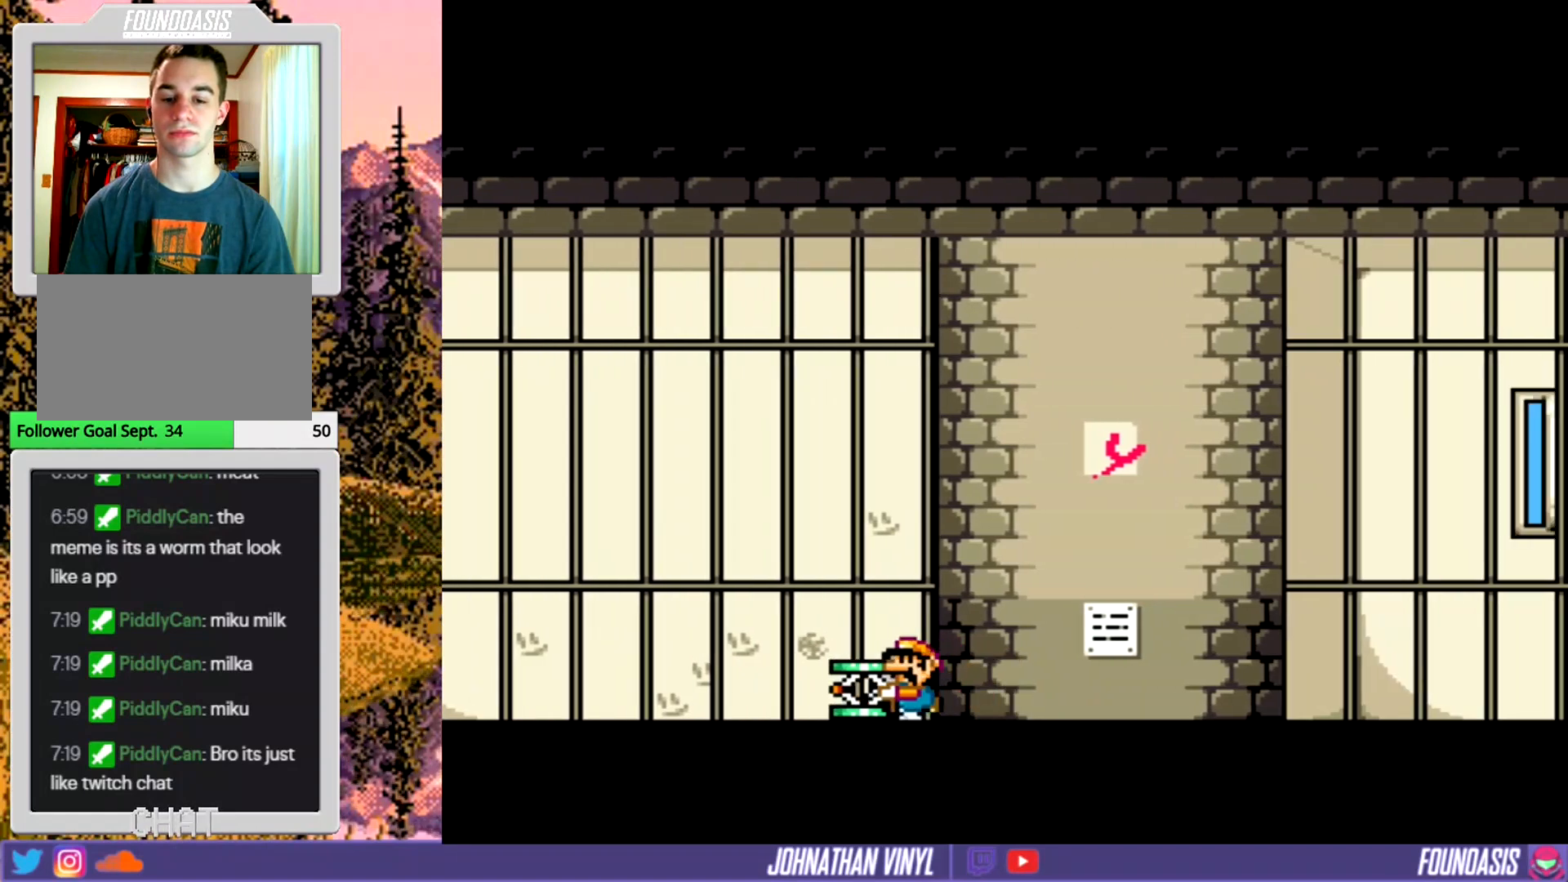
{"buttons": ["Y"], "events": [[67, "DPAD_UP", "down"], [200, "DPAD_UP", "up"]]}
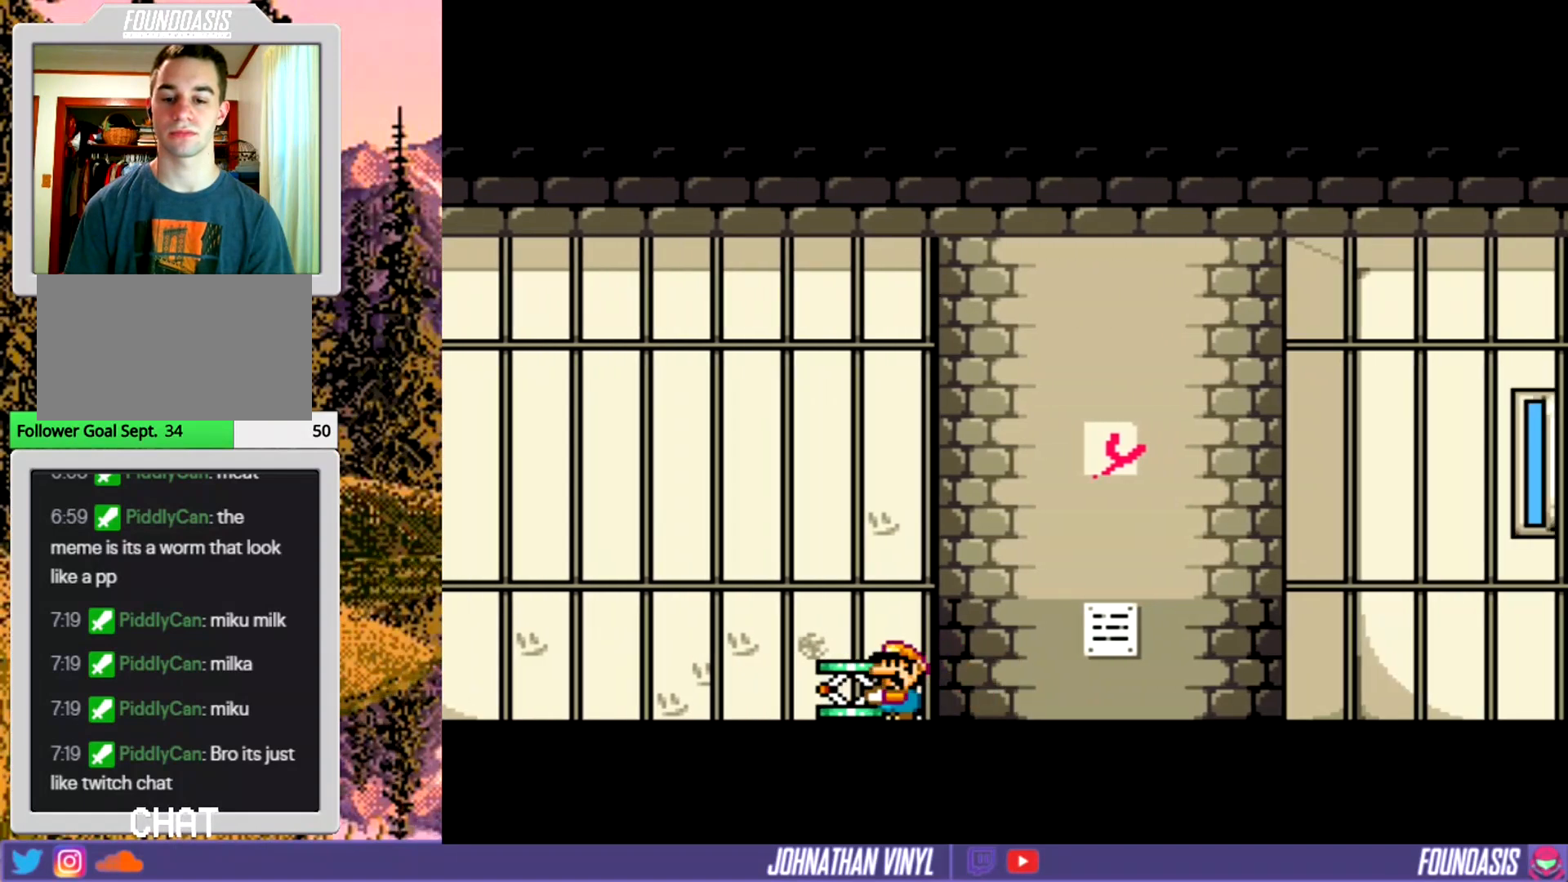
{"buttons": ["Y", "DPAD_RIGHT"], "events": [[67, "DPAD_RIGHT", "down"]]}
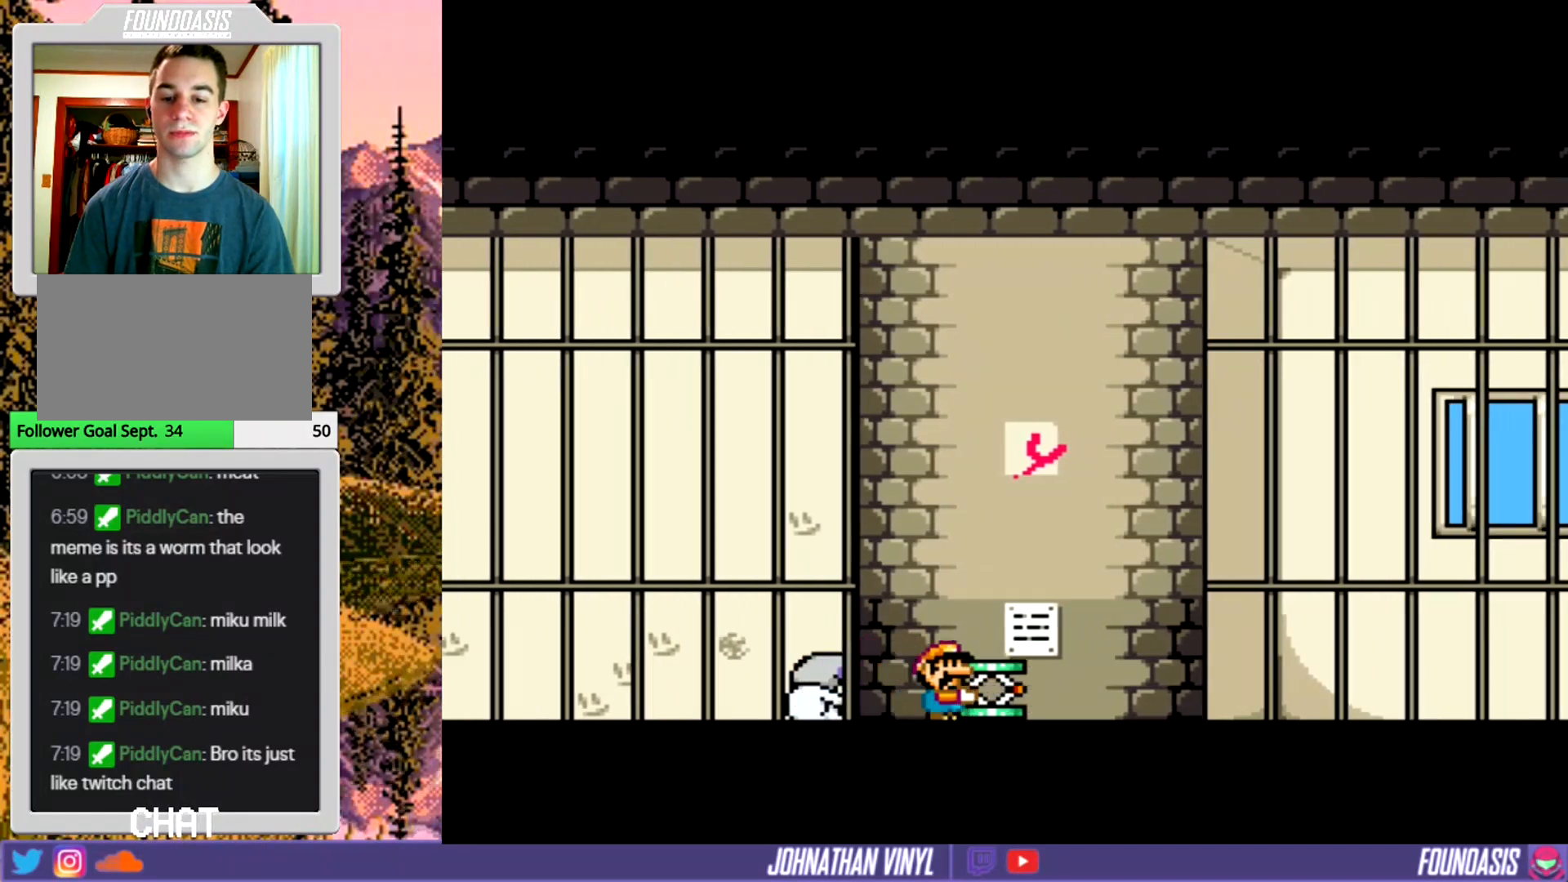
{"buttons": ["Y", "DPAD_RIGHT"], "events": []}
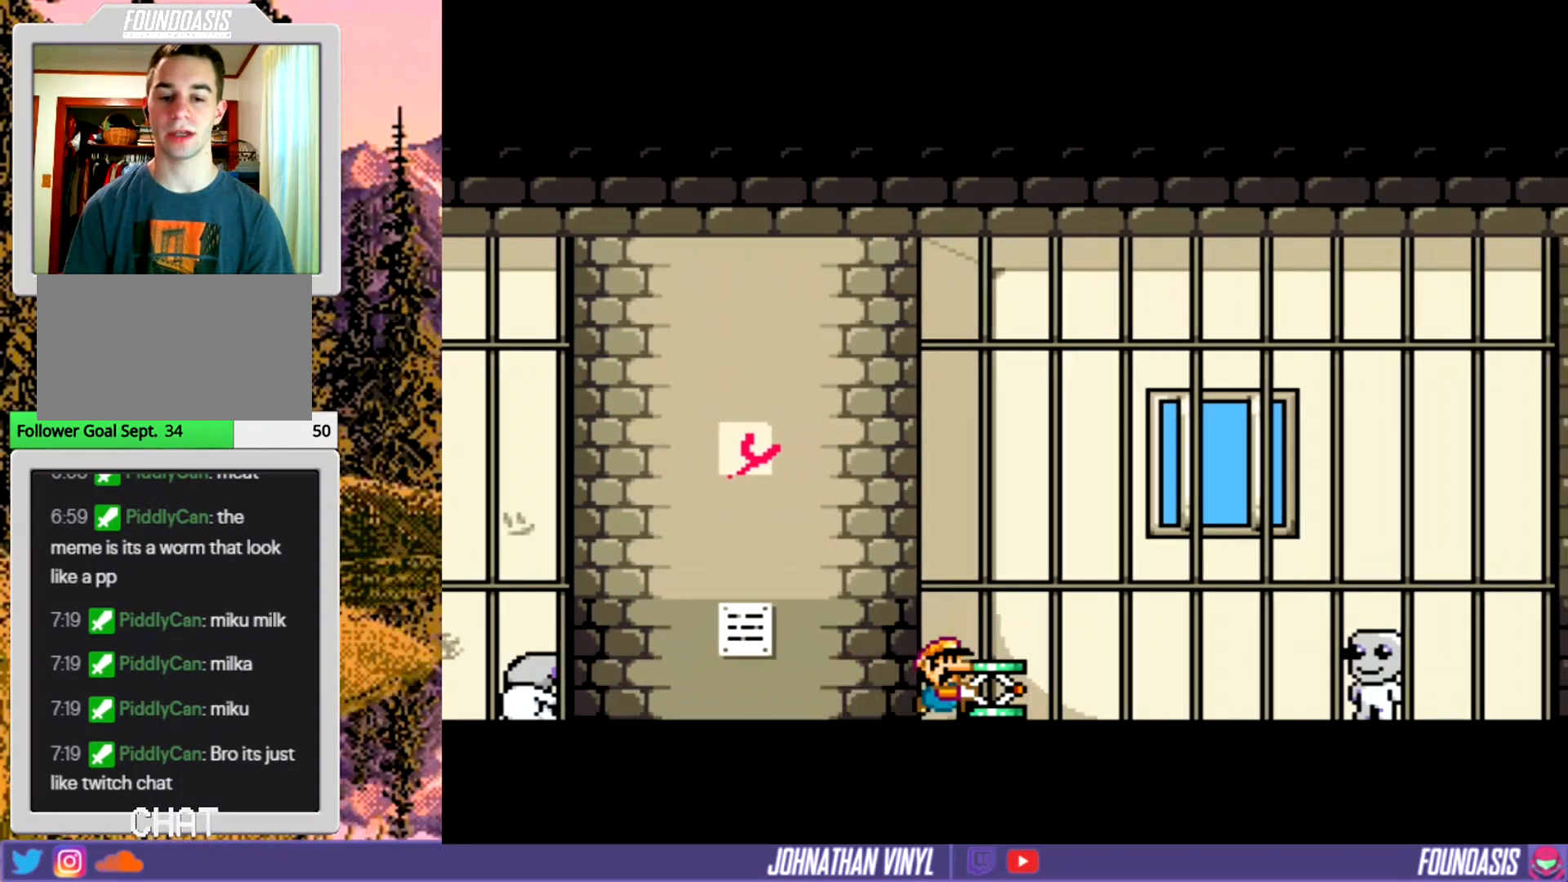
{"buttons": ["Y"], "events": [[400, "DPAD_RIGHT", "up"]]}
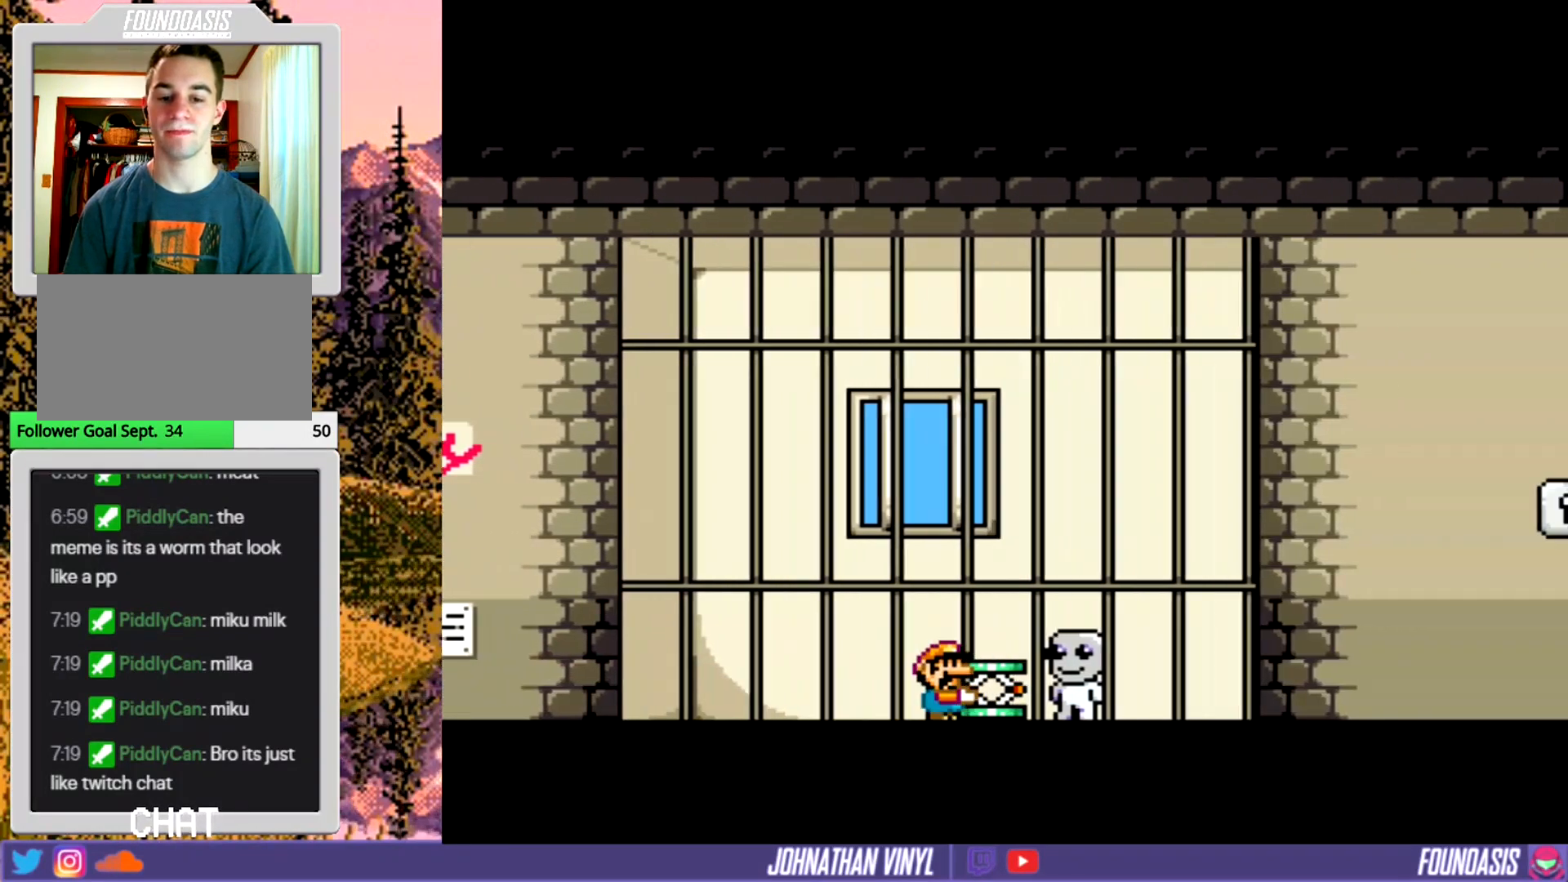
{"buttons": ["Y"], "events": [[200, "DPAD_UP", "down"], [267, "DPAD_UP", "up"], [400, "DPAD_UP", "down"], [500, "DPAD_UP", "up"]]}
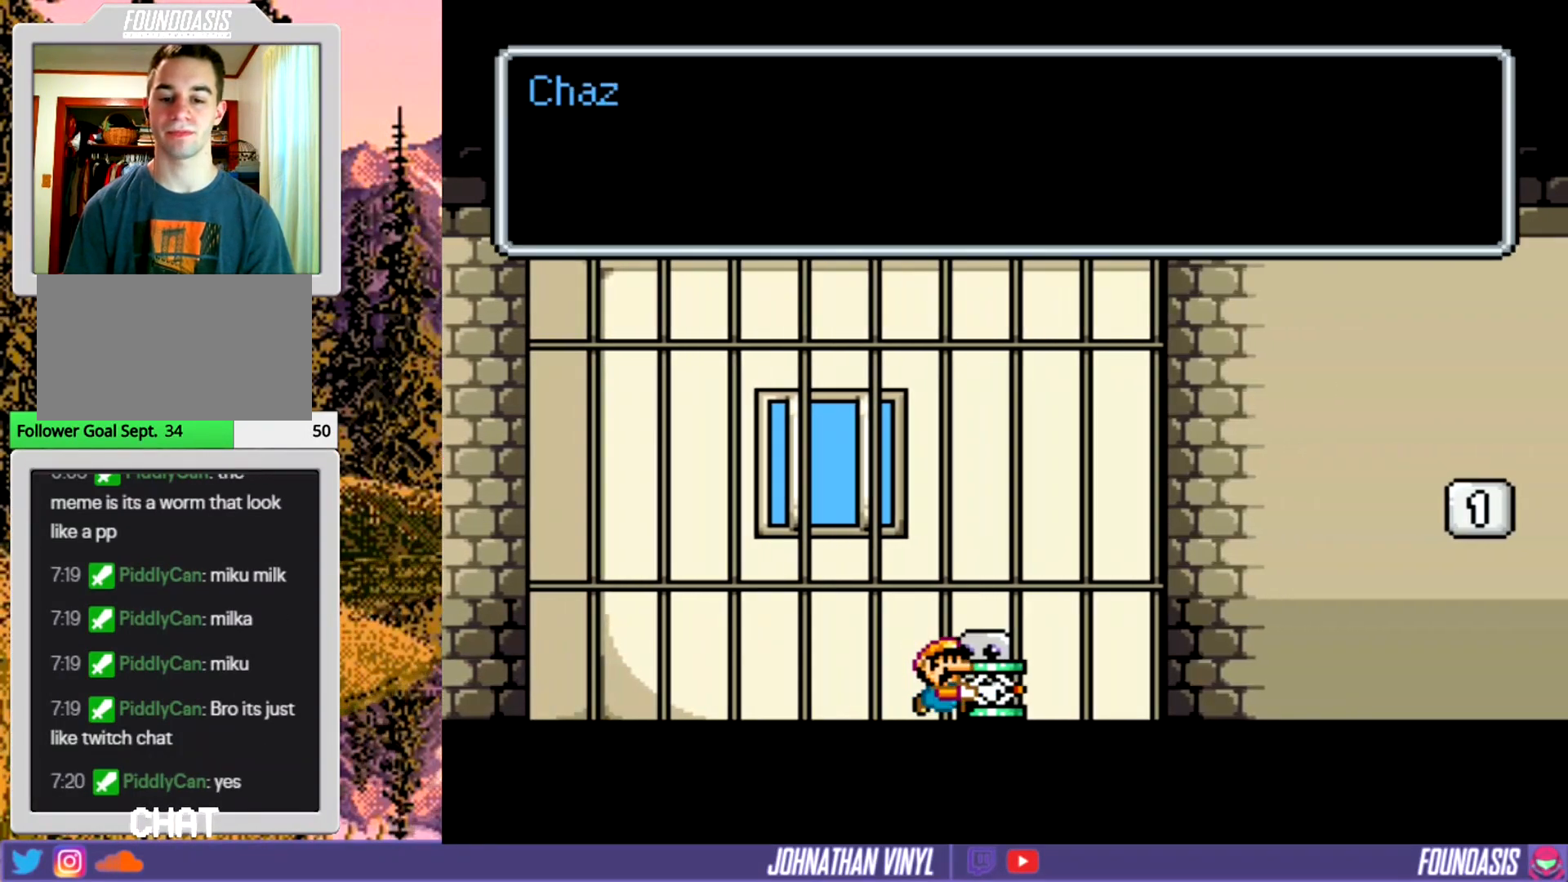
{"buttons": ["Y"], "events": []}
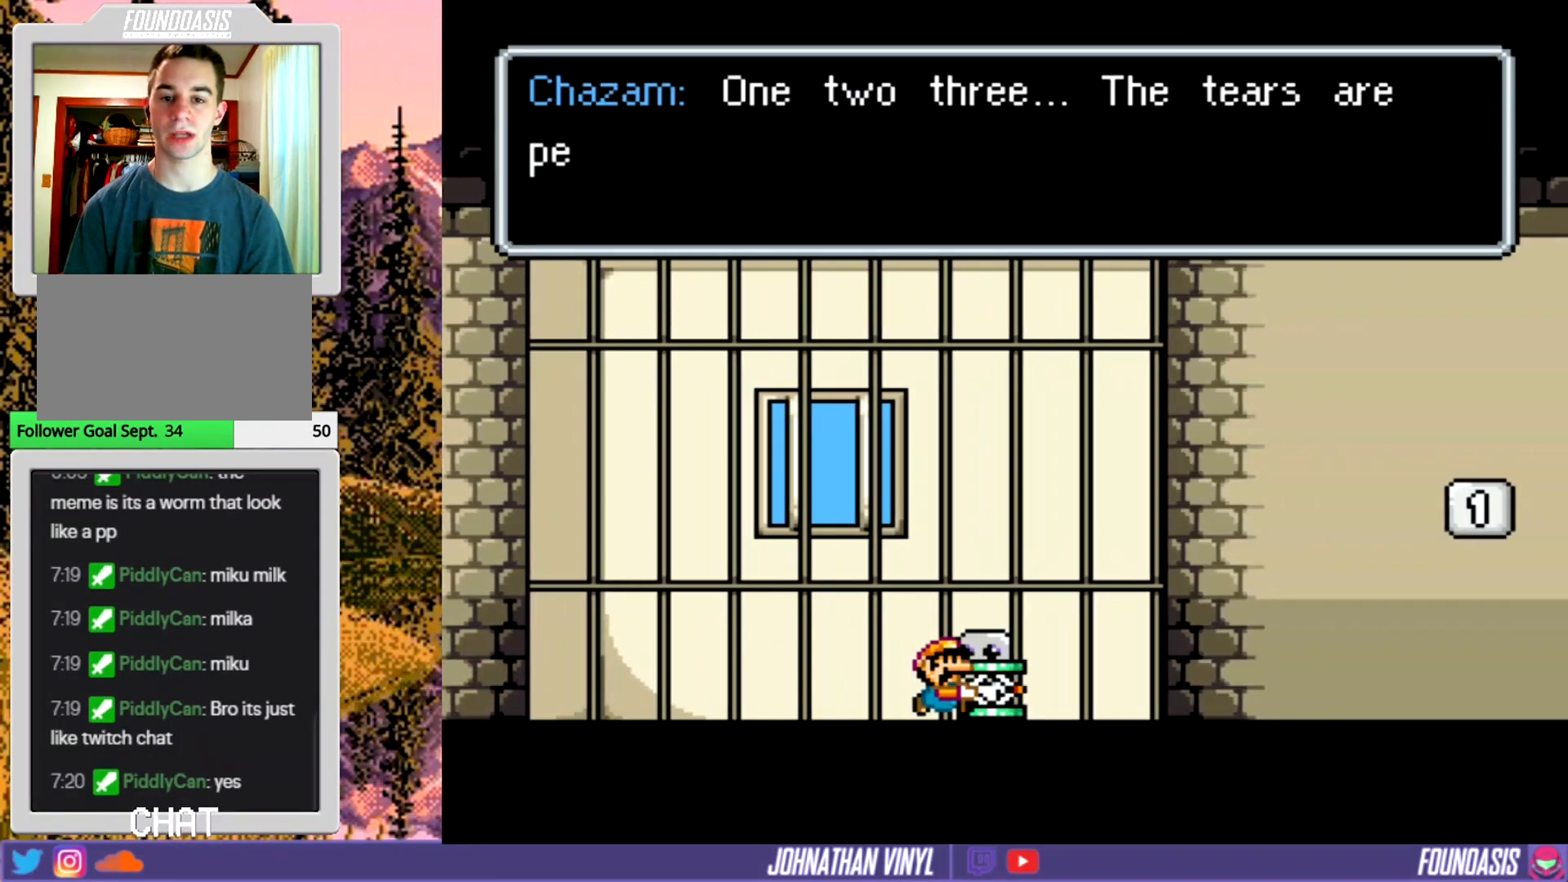
{"buttons": ["Y"], "events": [[267, "Y", "up"], [400, "Y", "down"]]}
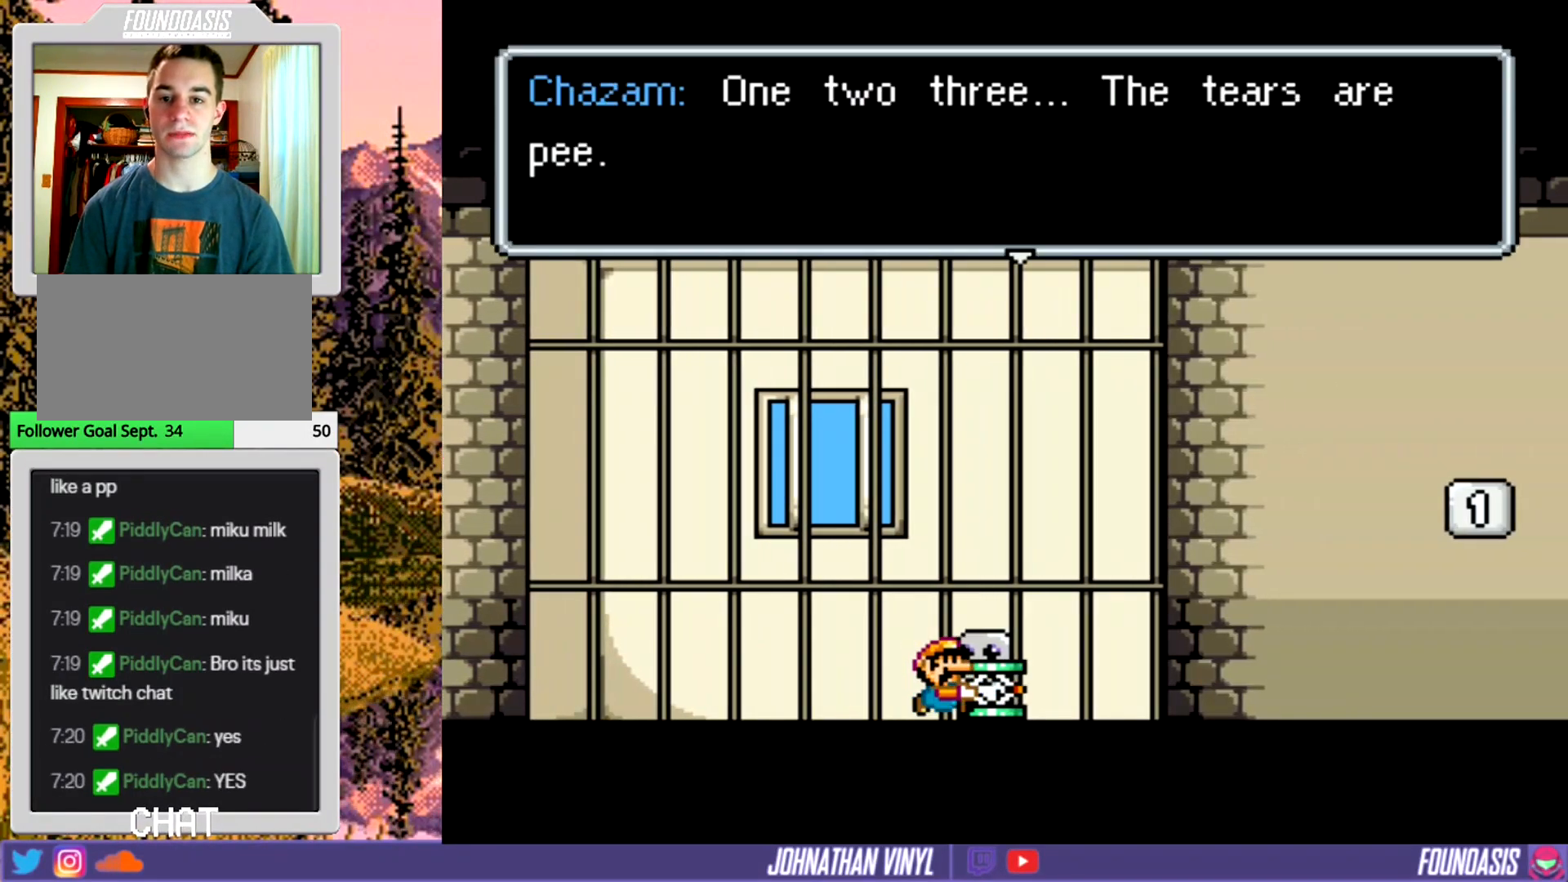
{"buttons": ["Y"], "events": []}
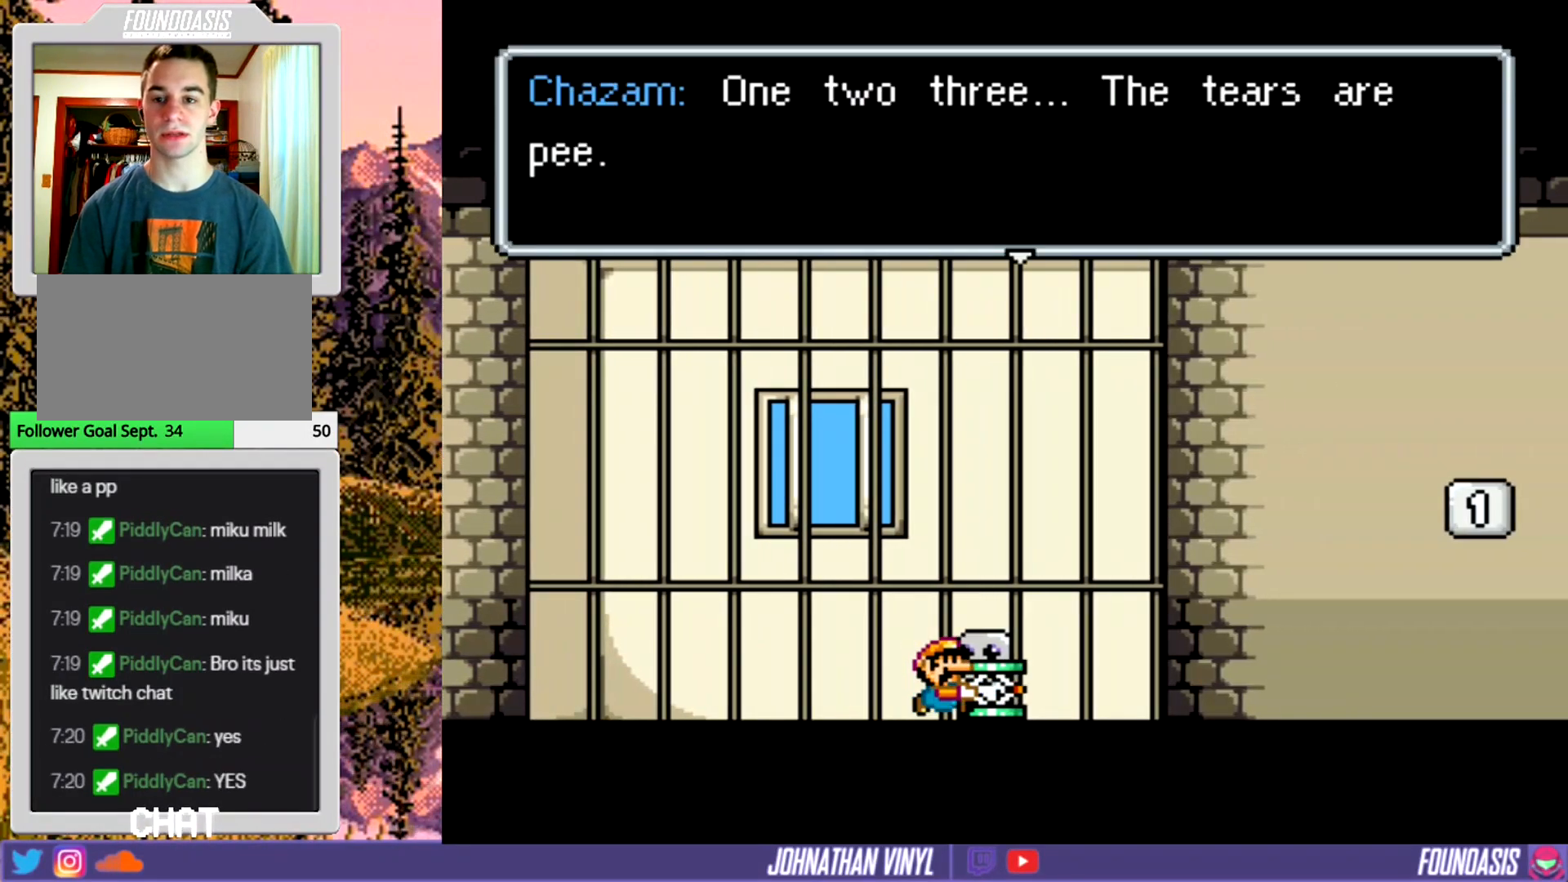
{"buttons": ["Y"], "events": []}
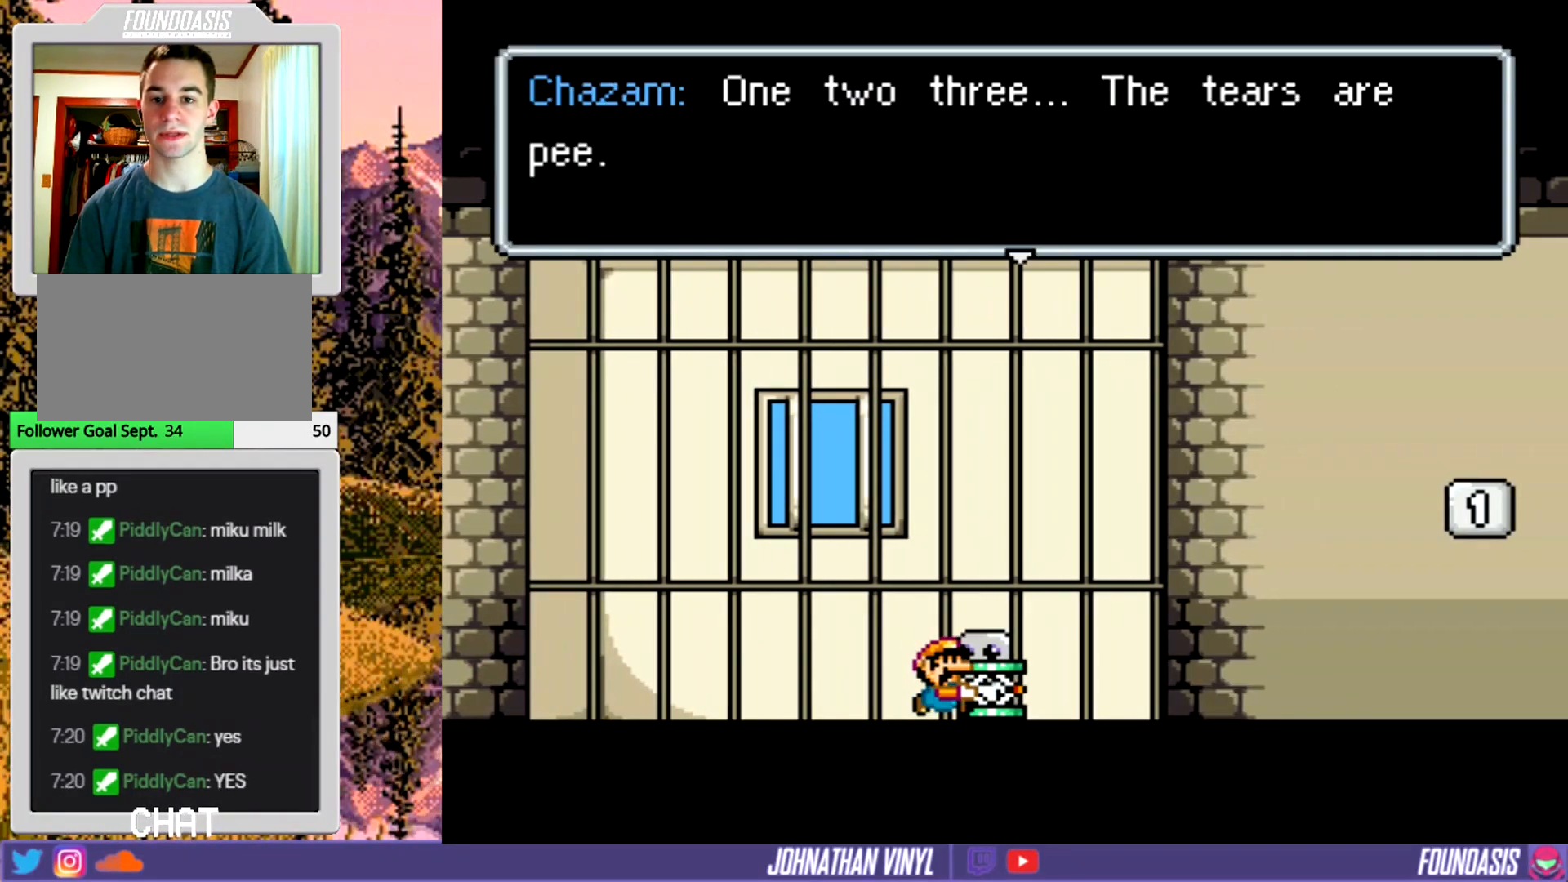
{"buttons": ["Y"], "events": []}
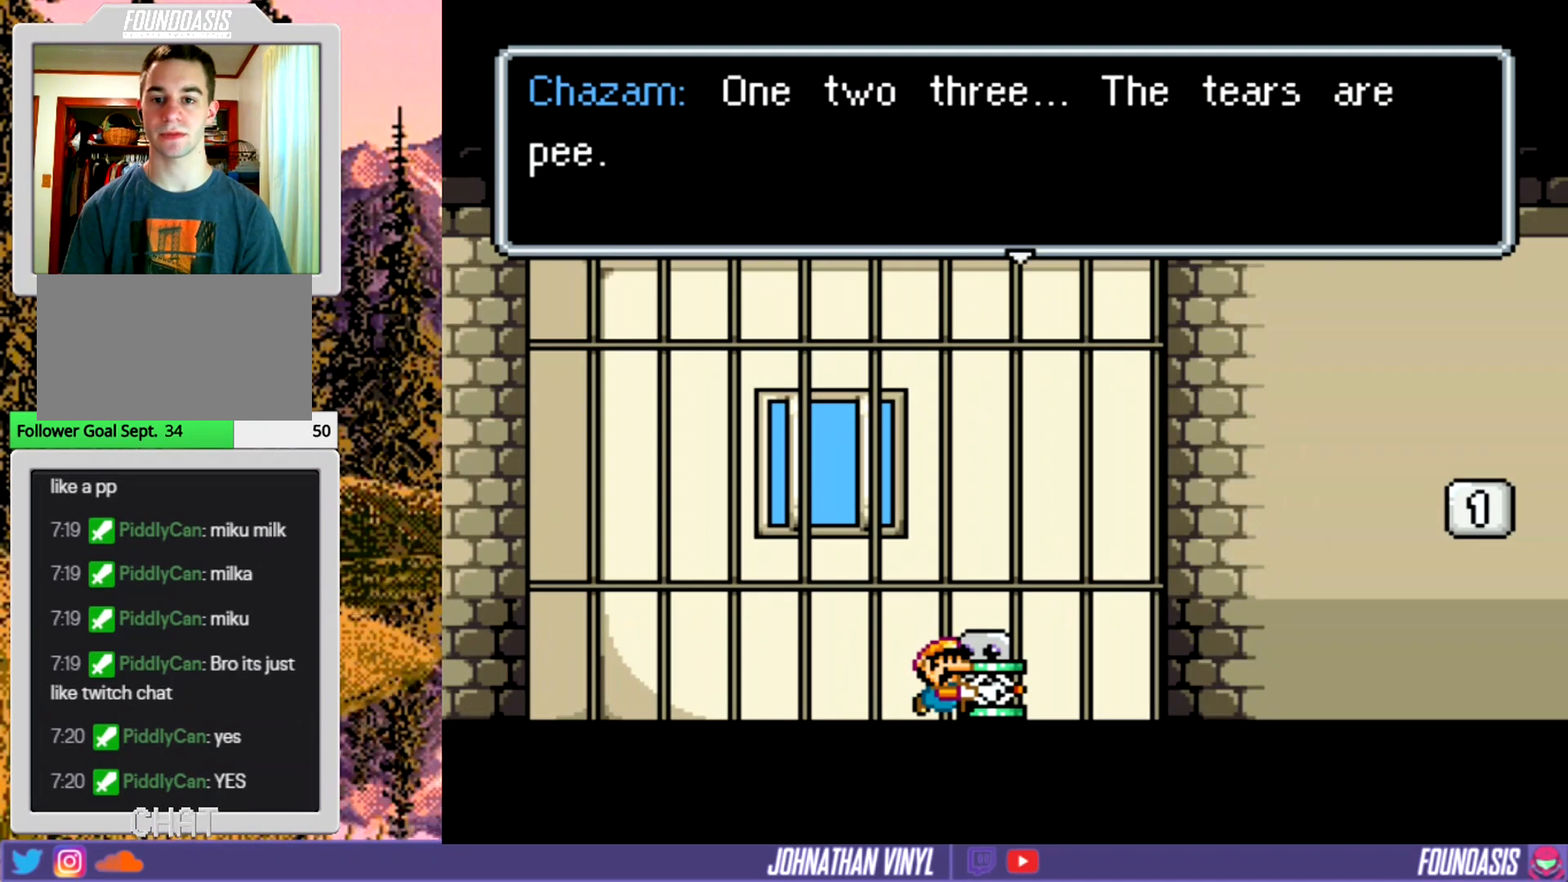
{"buttons": ["Y"], "events": []}
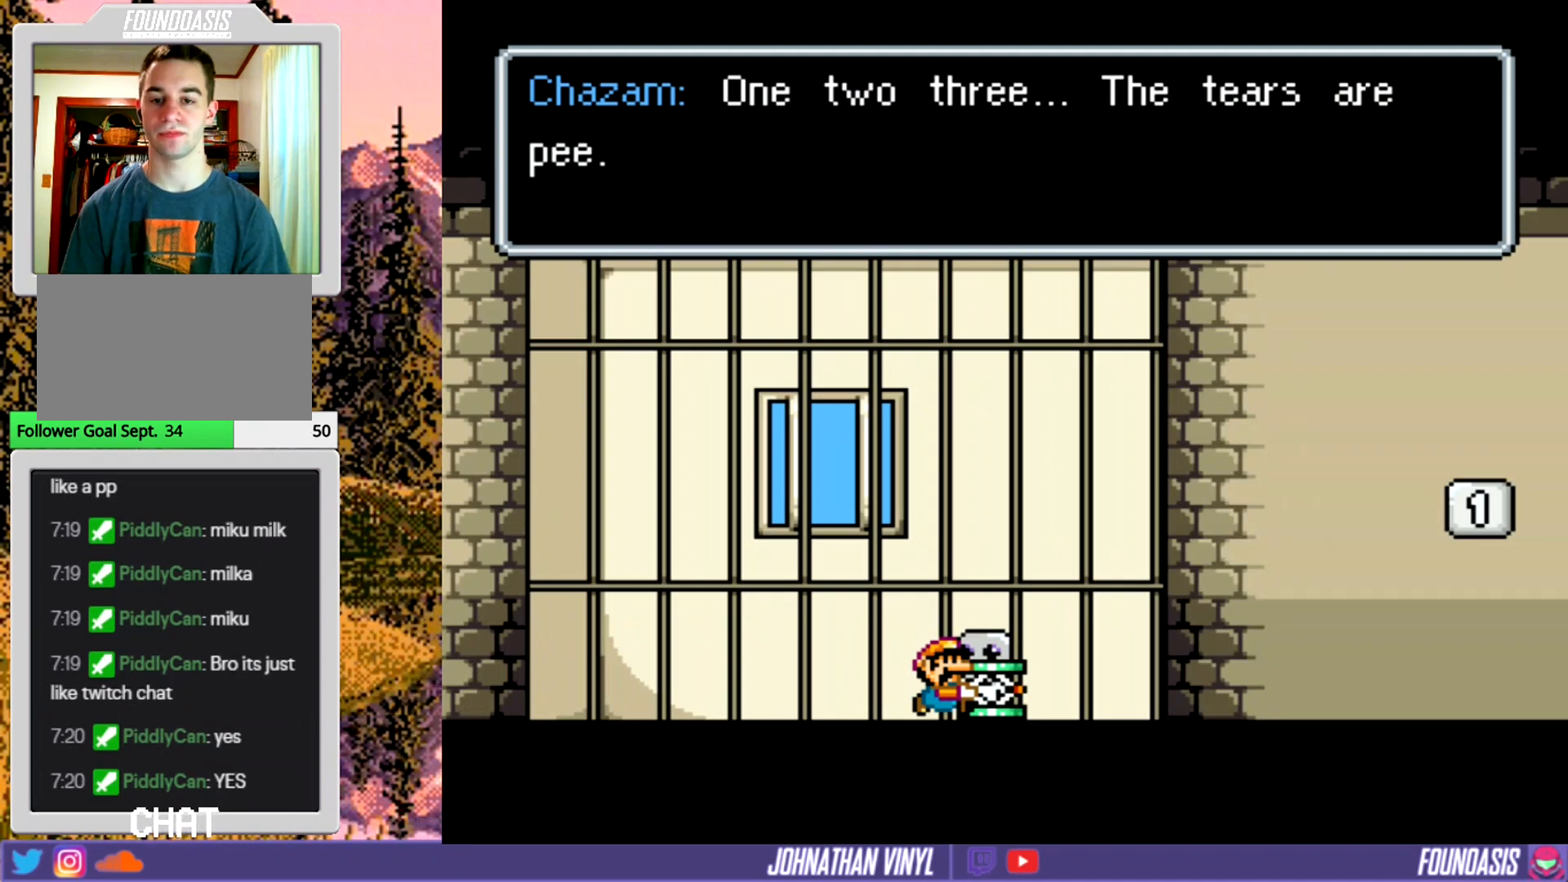
{"buttons": ["Y"], "events": []}